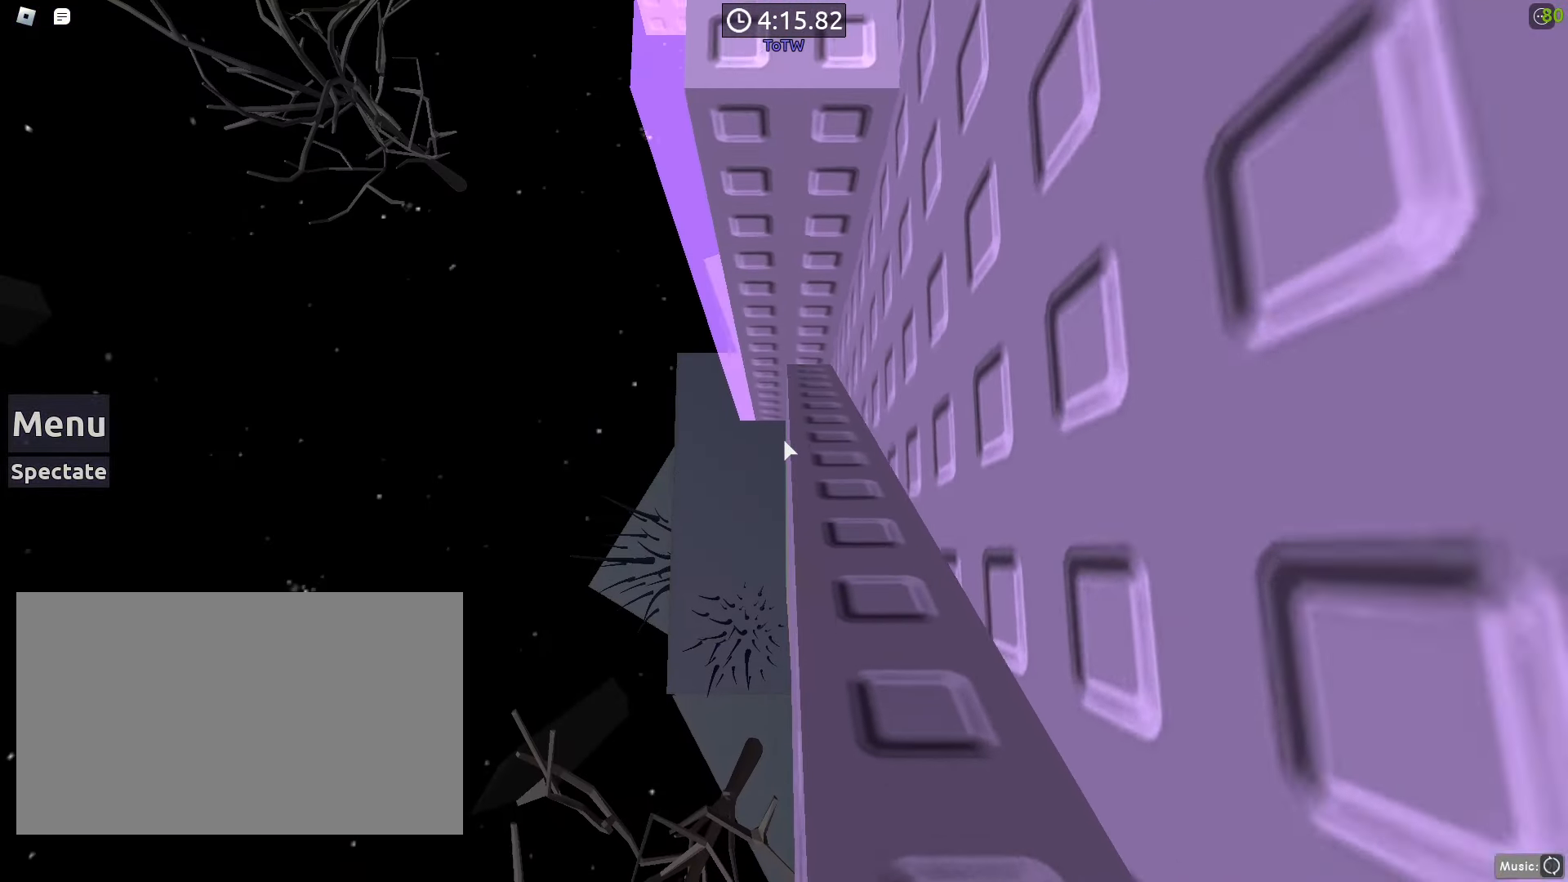
Gameplay with keyboard and mouse; each line is a JSON object with the keys and mouse buttons held at the frame after it. "events" lists presses ("down") and releases ("up") of "1", "2", "3", "4", "5", "a", "alt", "b", "c", "ctrl", "d", "e", "f", "g", "q", "r", "s", "shift", "space", "t", "tab", "tilde", "v", "w", "x", "z", "mouse_left", "mouse_wheel", "mouse_right", "mouse_mb4" and "mouse_mb5" between this image and that frame as [ms after this image, input, new state], when the widget could be followed in between. "mouse_left", "mouse_wheel", "mouse_right", "mouse_mb4", "mouse_mb5" = the "left", "wheel", "right", "mb4", "mb5" buttons of the "mouse" list. No other keys are recorded. "wheel" means that the mouse wheel is clicked or scrolled. Mouse movement is not recorded.
{"keys": ["s"], "mouse": [], "events": []}
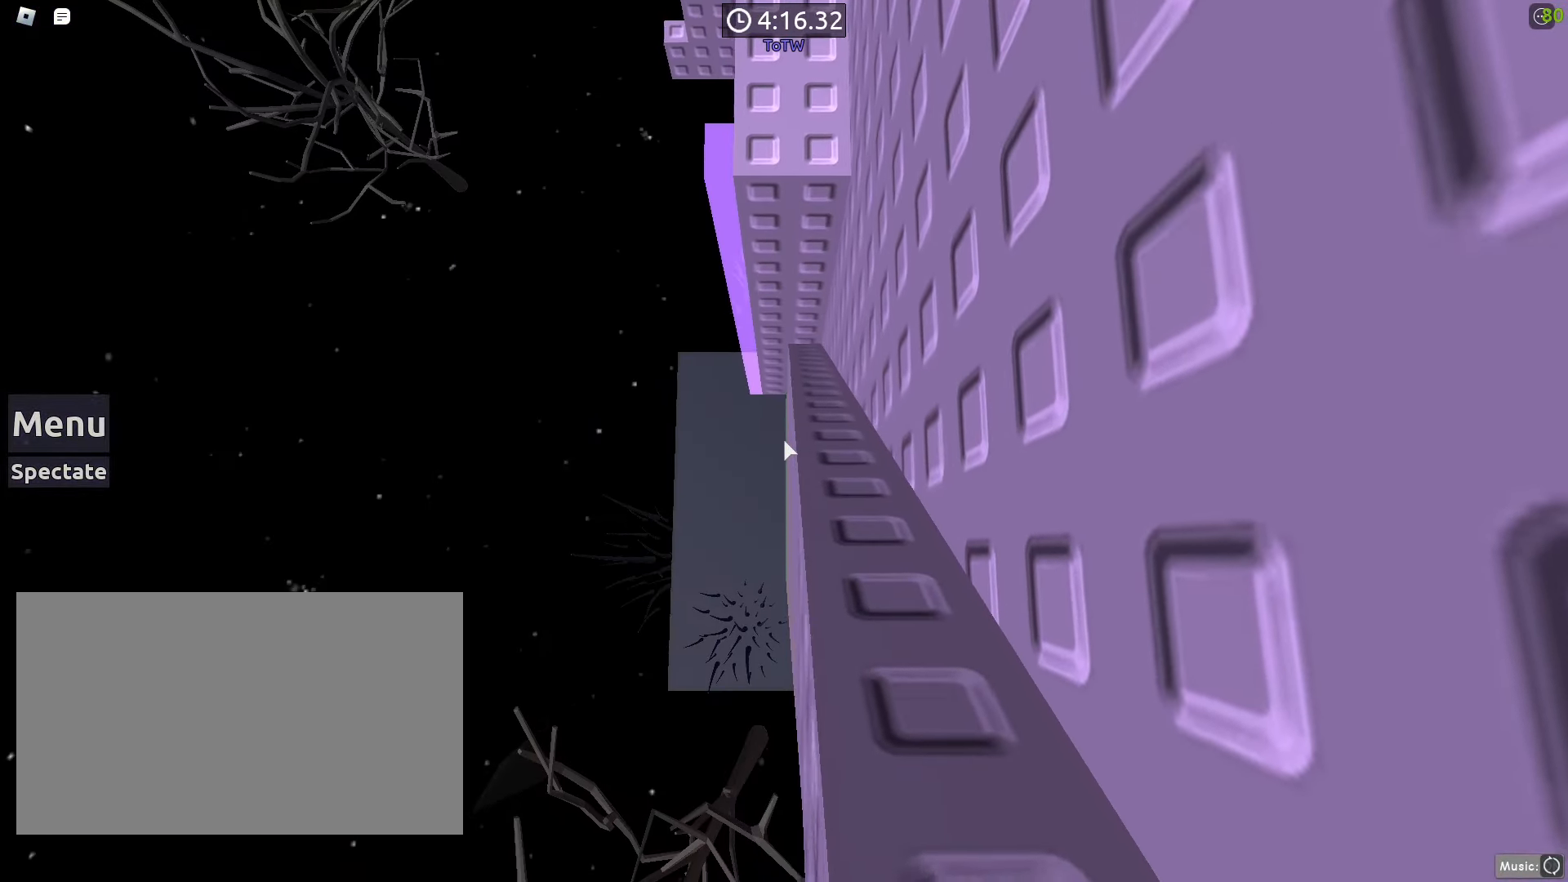
{"keys": [], "mouse": [], "events": [[167, "s", "up"]]}
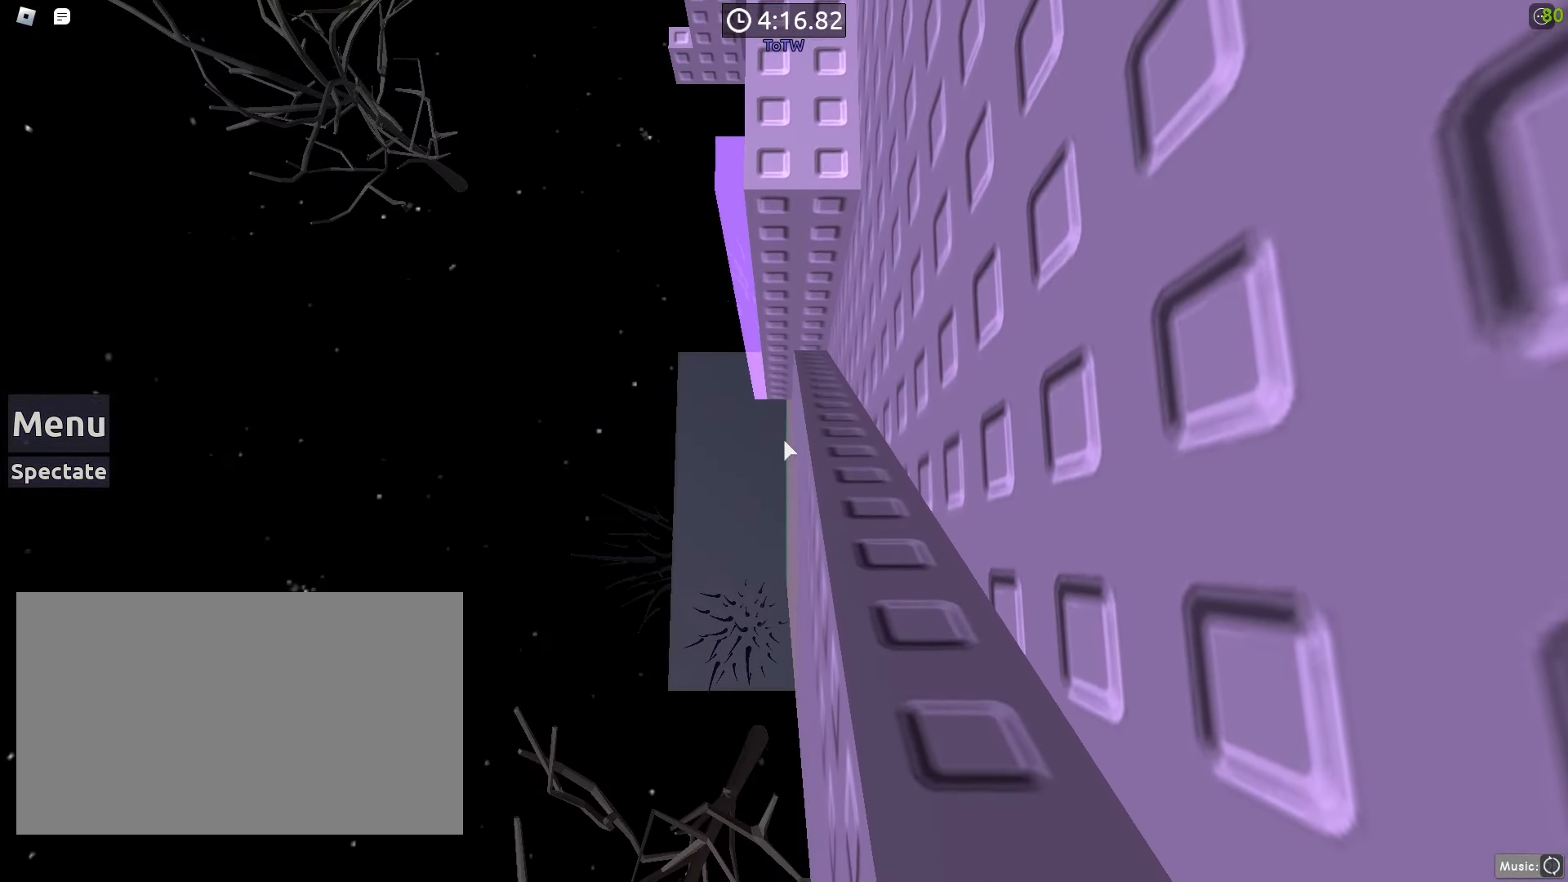
{"keys": ["d", "space"], "mouse": [], "events": [[217, "a", "down"], [367, "space", "down"], [400, "a", "up"], [400, "d", "down"]]}
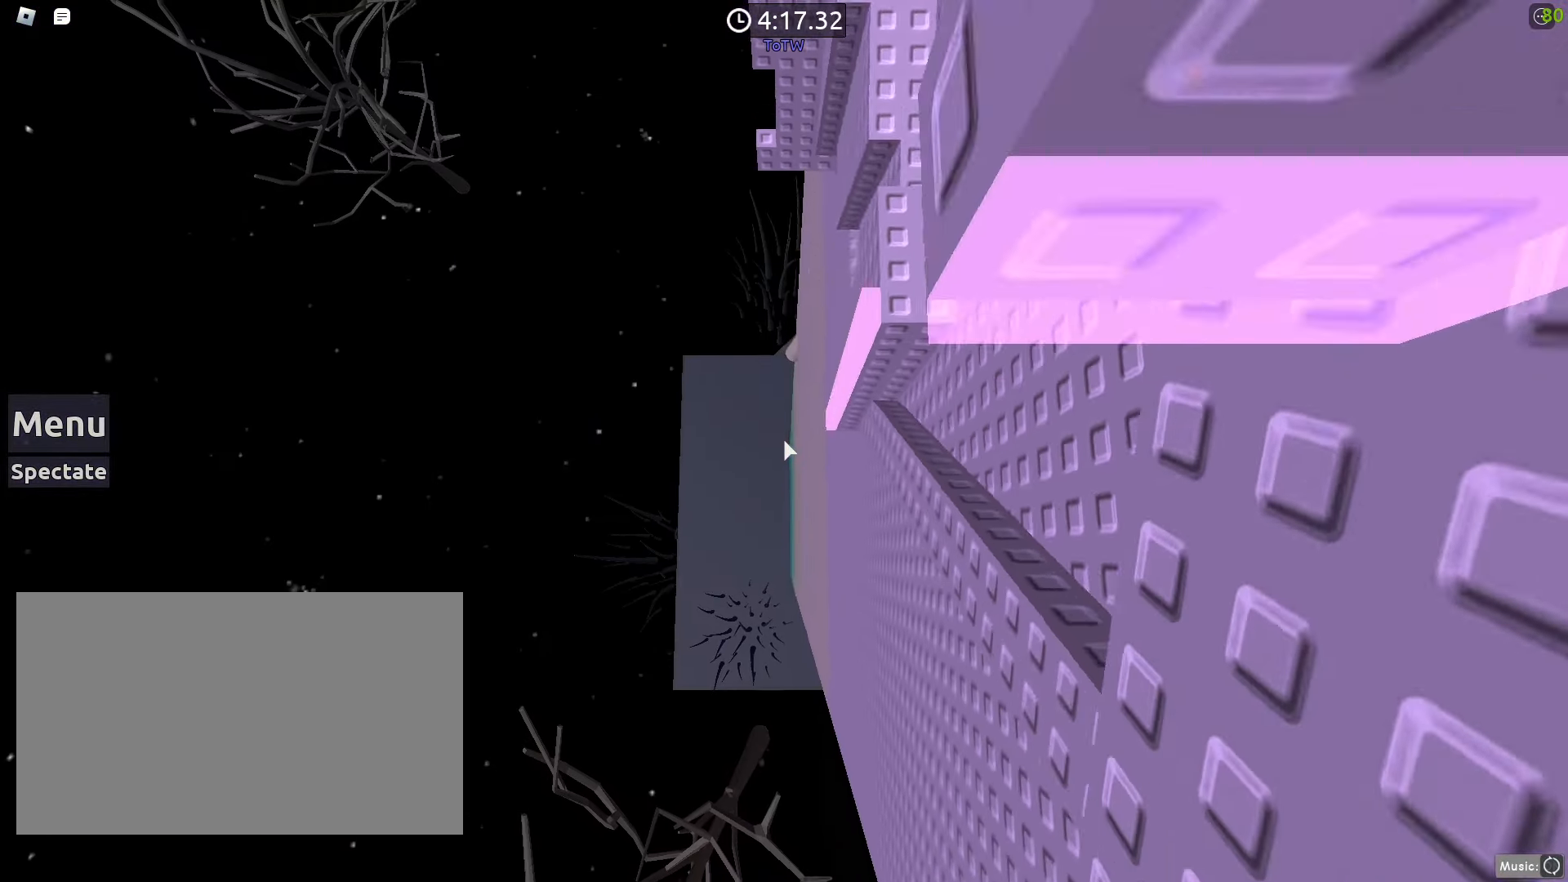
{"keys": ["space"], "mouse": [], "events": [[50, "space", "up"], [50, "w", "down"], [383, "d", "up"], [383, "w", "up"], [433, "space", "down"]]}
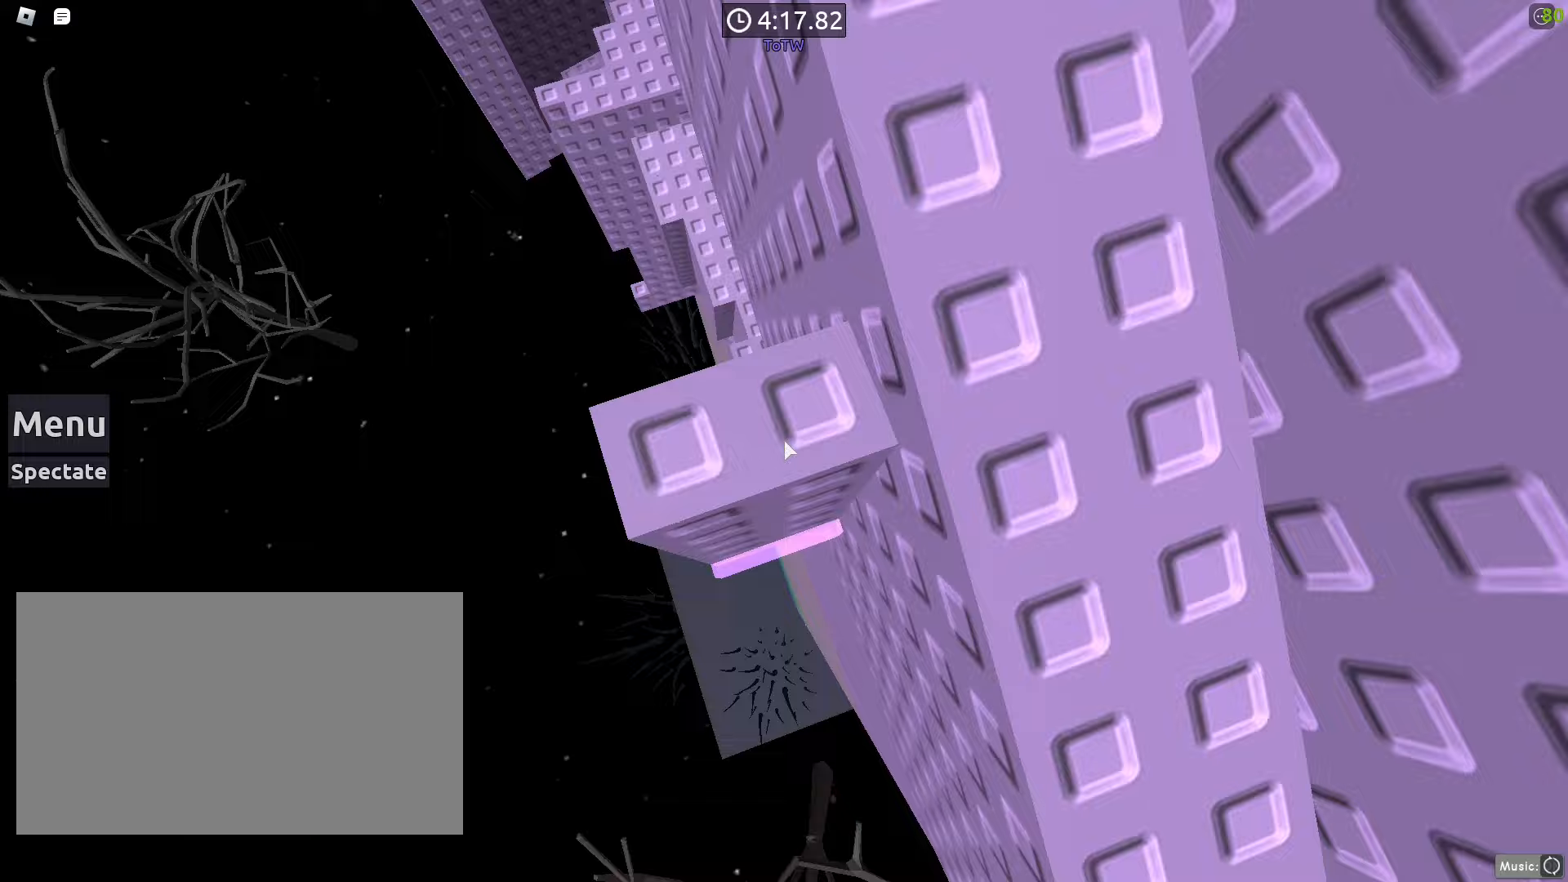
{"keys": ["a"], "mouse": [], "events": [[17, "w", "down"], [67, "space", "up"], [167, "a", "down"], [250, "w", "up"]]}
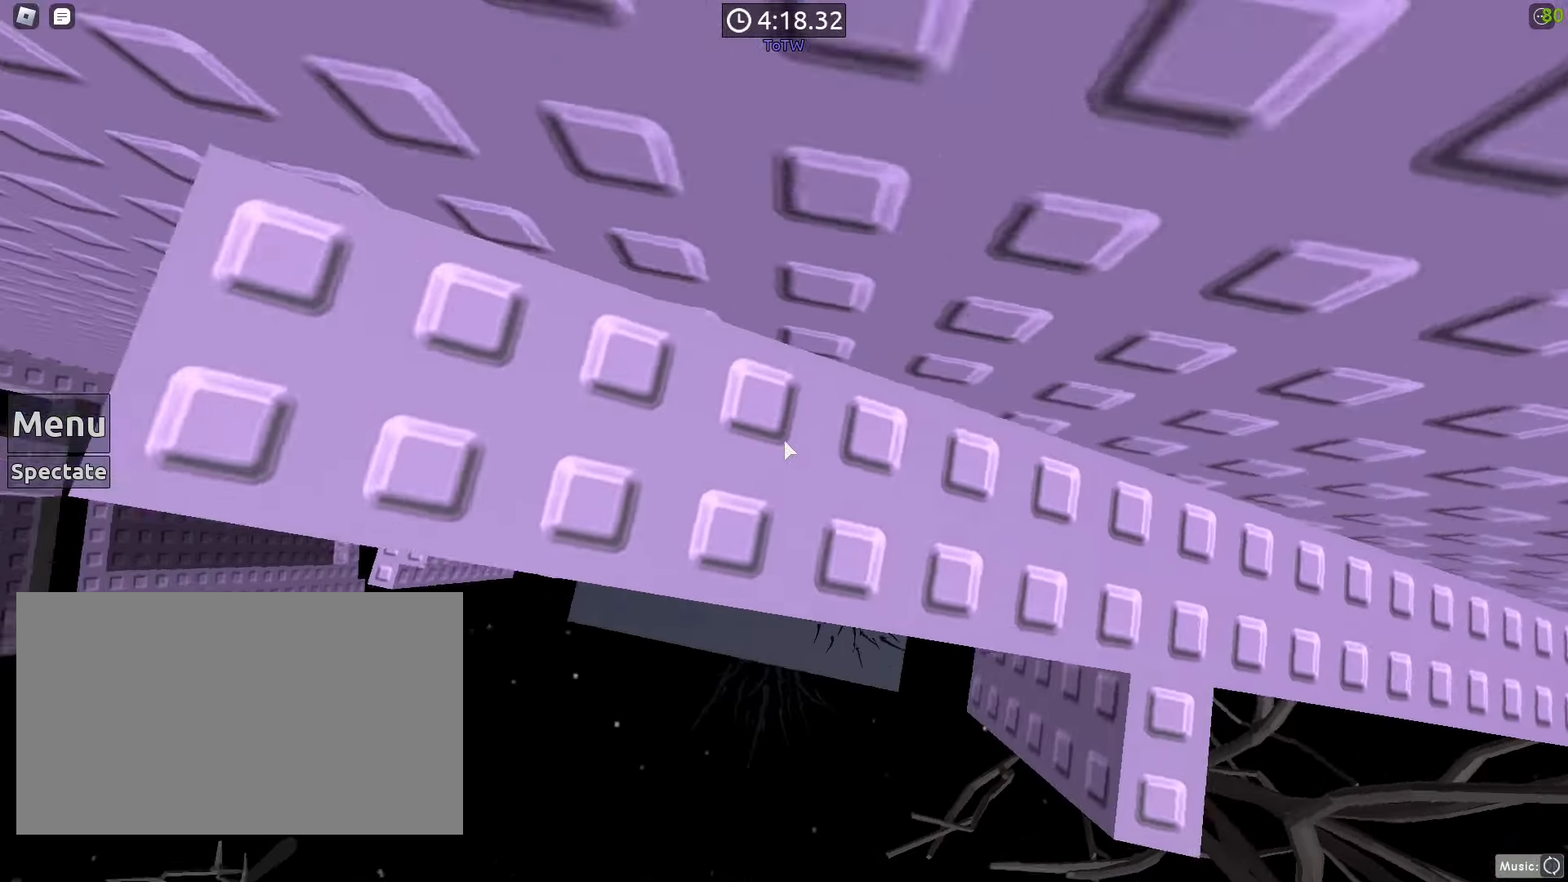
{"keys": [], "mouse": [], "events": [[217, "a", "up"]]}
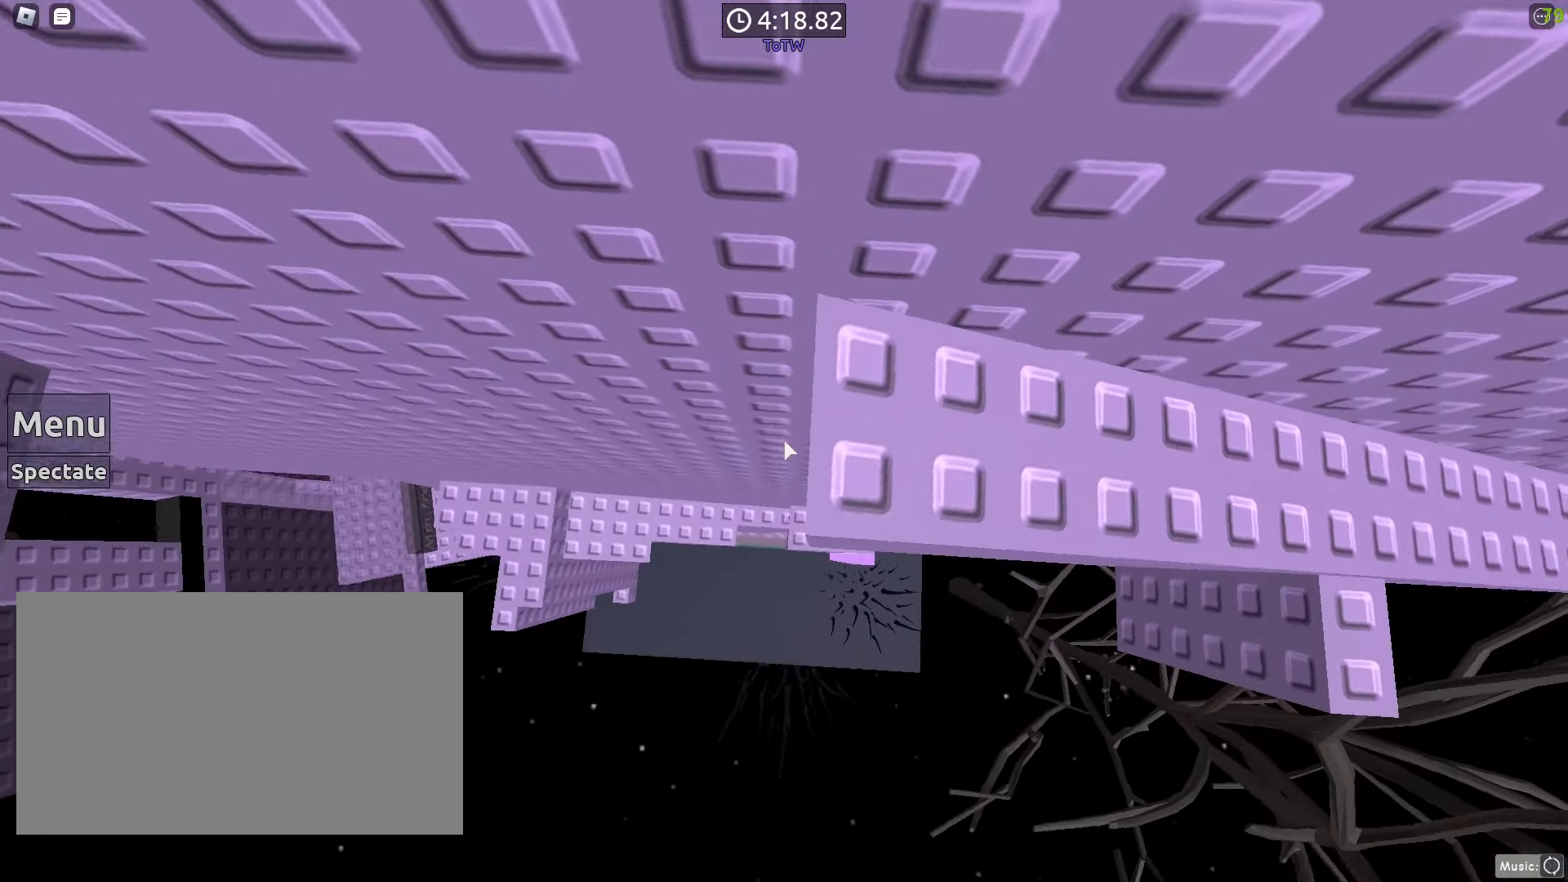
{"keys": [], "mouse": ["right"], "events": [[50, "space", "down"], [150, "mouse_right", "down"], [233, "space", "up"]]}
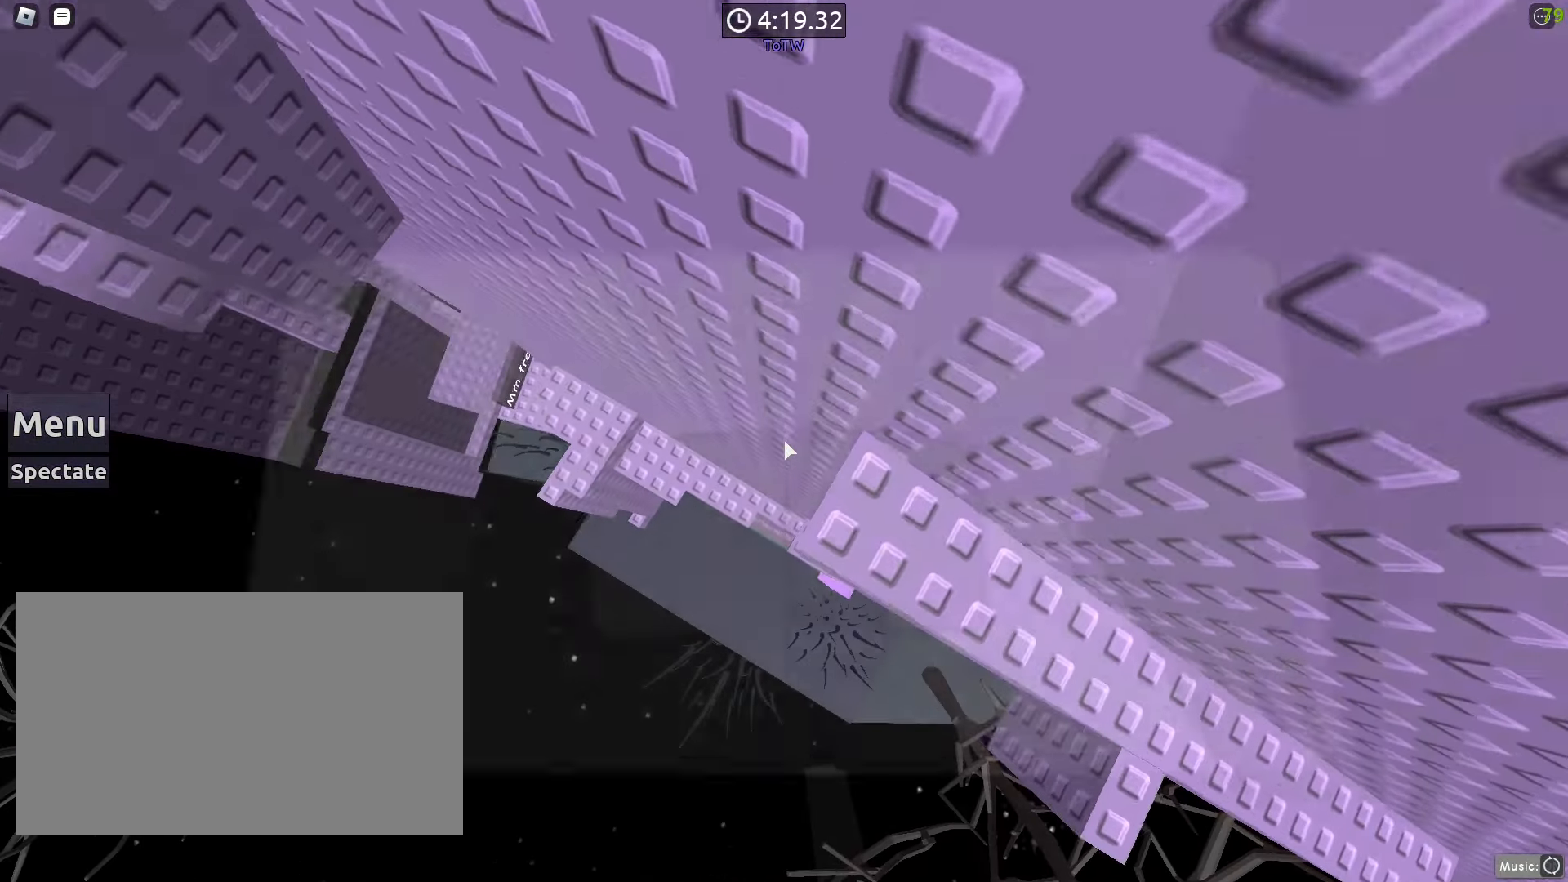
{"keys": ["a", "space"], "mouse": ["right"]}
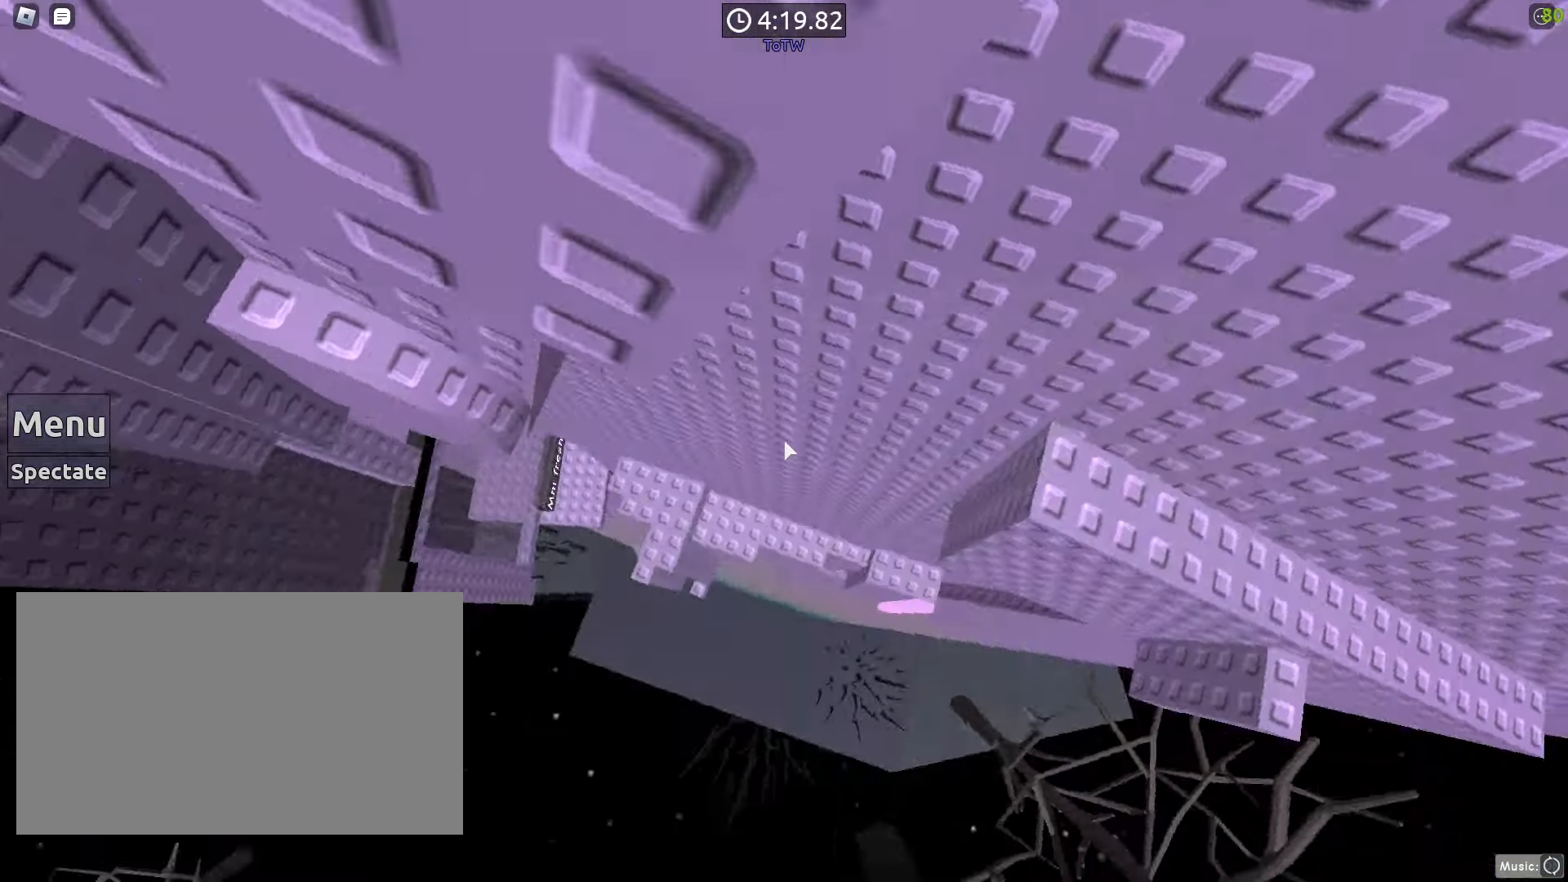
{"keys": [], "mouse": ["right"], "events": [[200, "mouse_right", "up"], [333, "a", "up"], [333, "space", "up"], [400, "a", "down"], [433, "mouse_right", "down"], [483, "a", "up"]]}
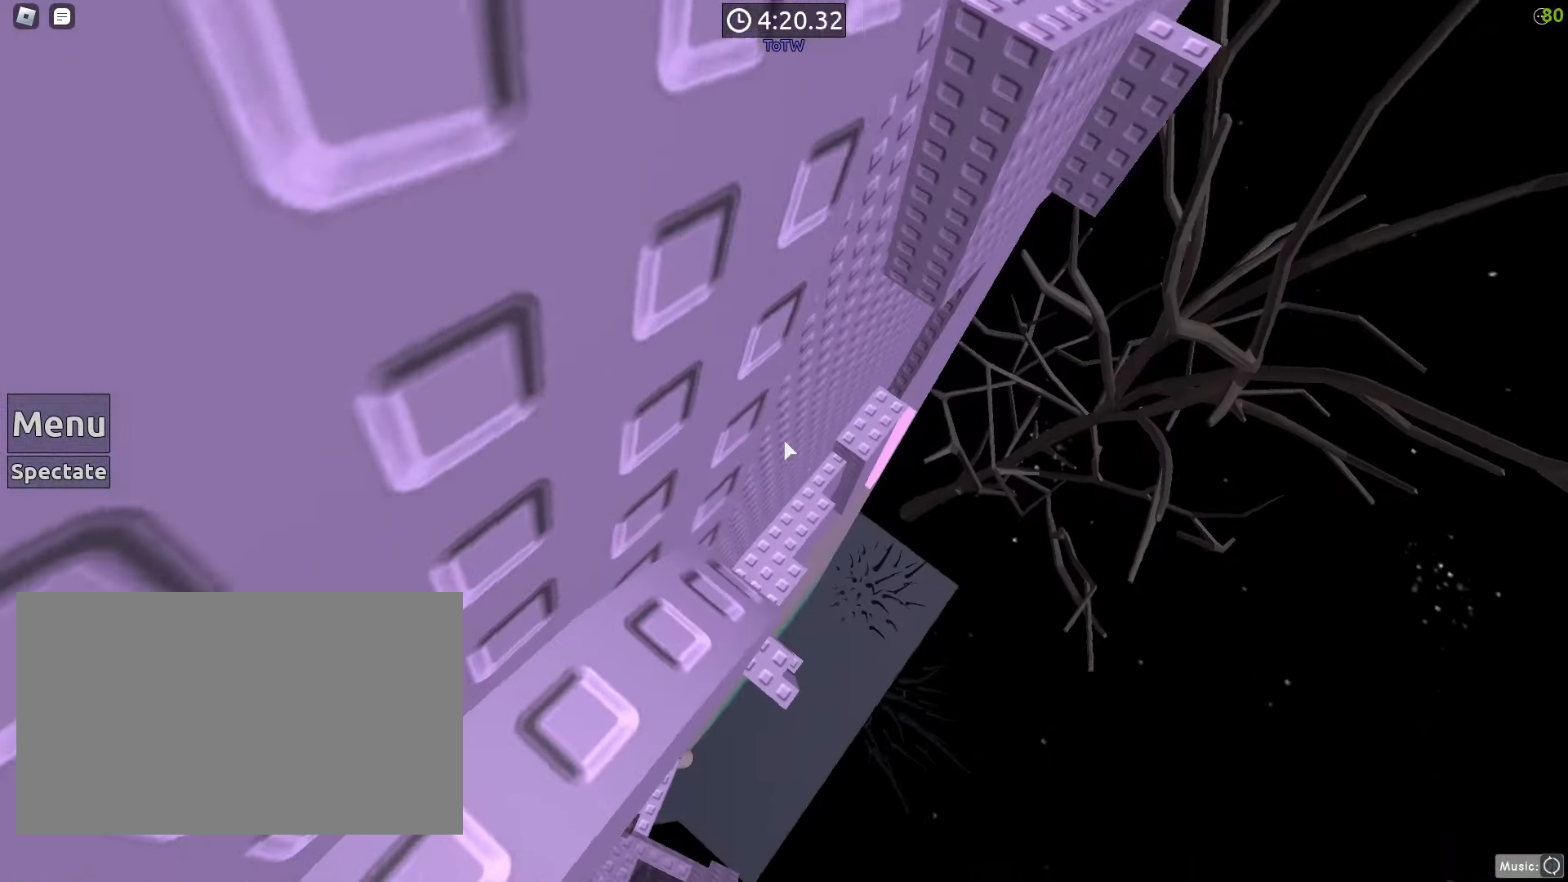
{"keys": [], "mouse": [], "events": [[100, "a", "down"], [167, "a", "up"], [233, "mouse_right", "up"]]}
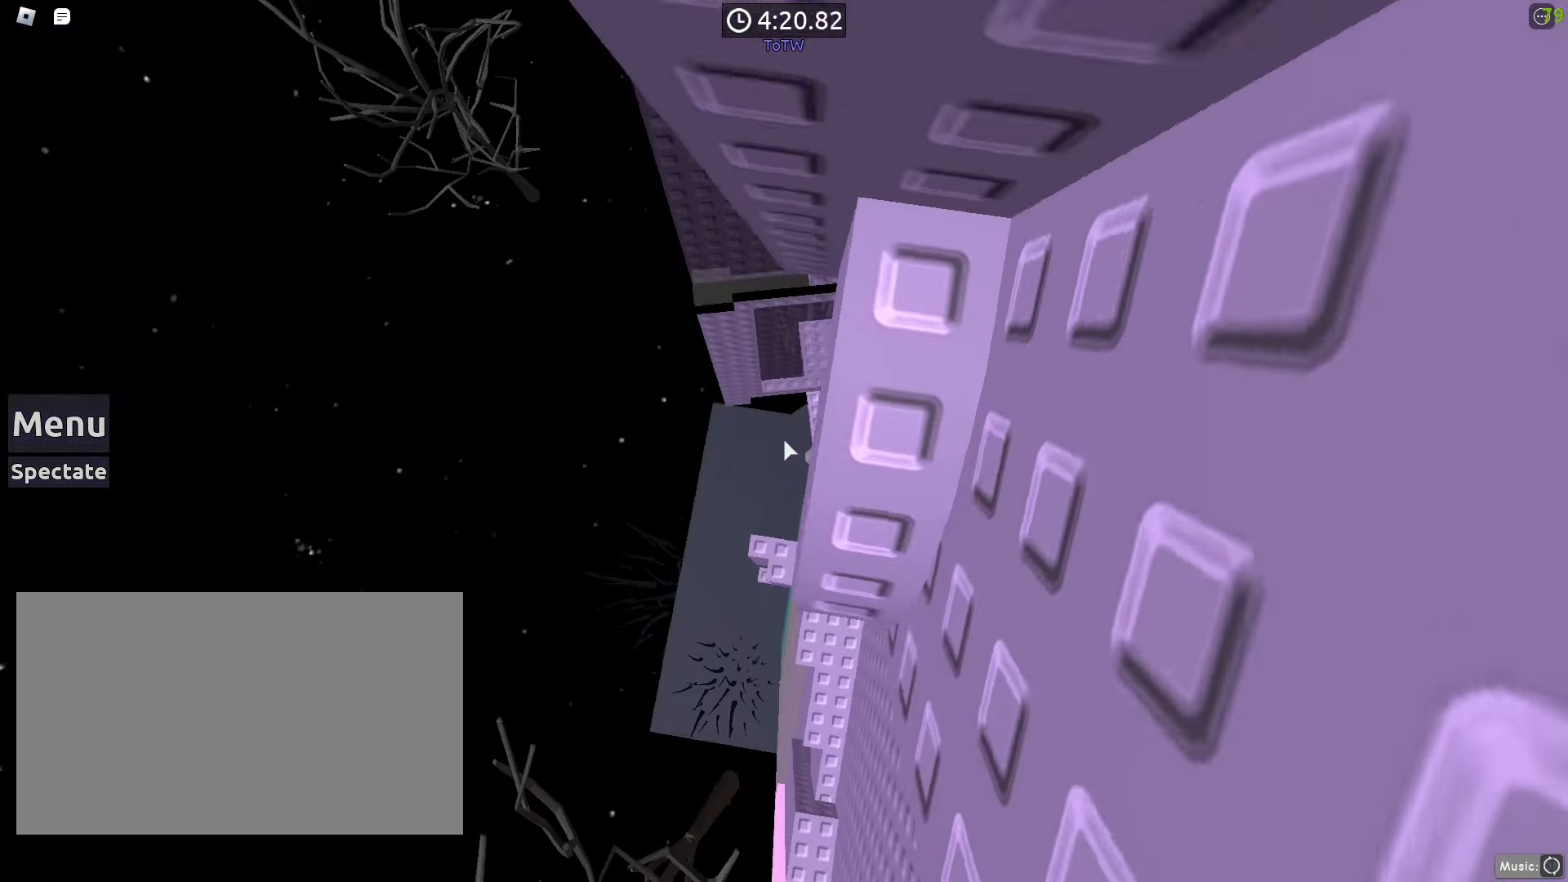
{"keys": ["a"], "mouse": [], "events": [[17, "w", "down"], [200, "w", "up"], [433, "a", "down"]]}
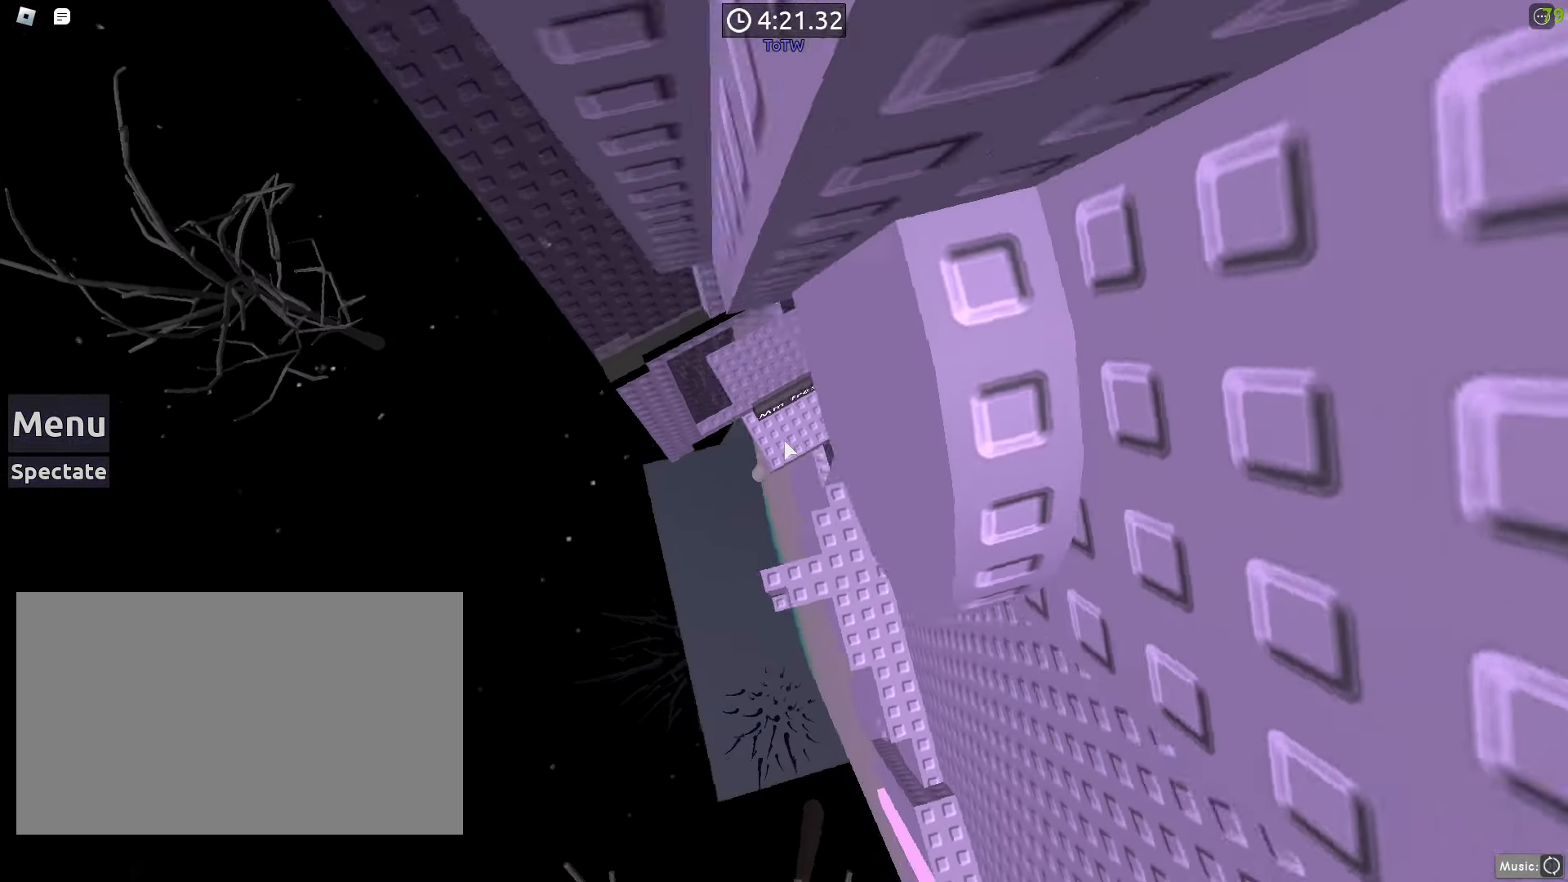
{"keys": ["a"], "mouse": [], "events": [[83, "space", "down"], [500, "space", "up"]]}
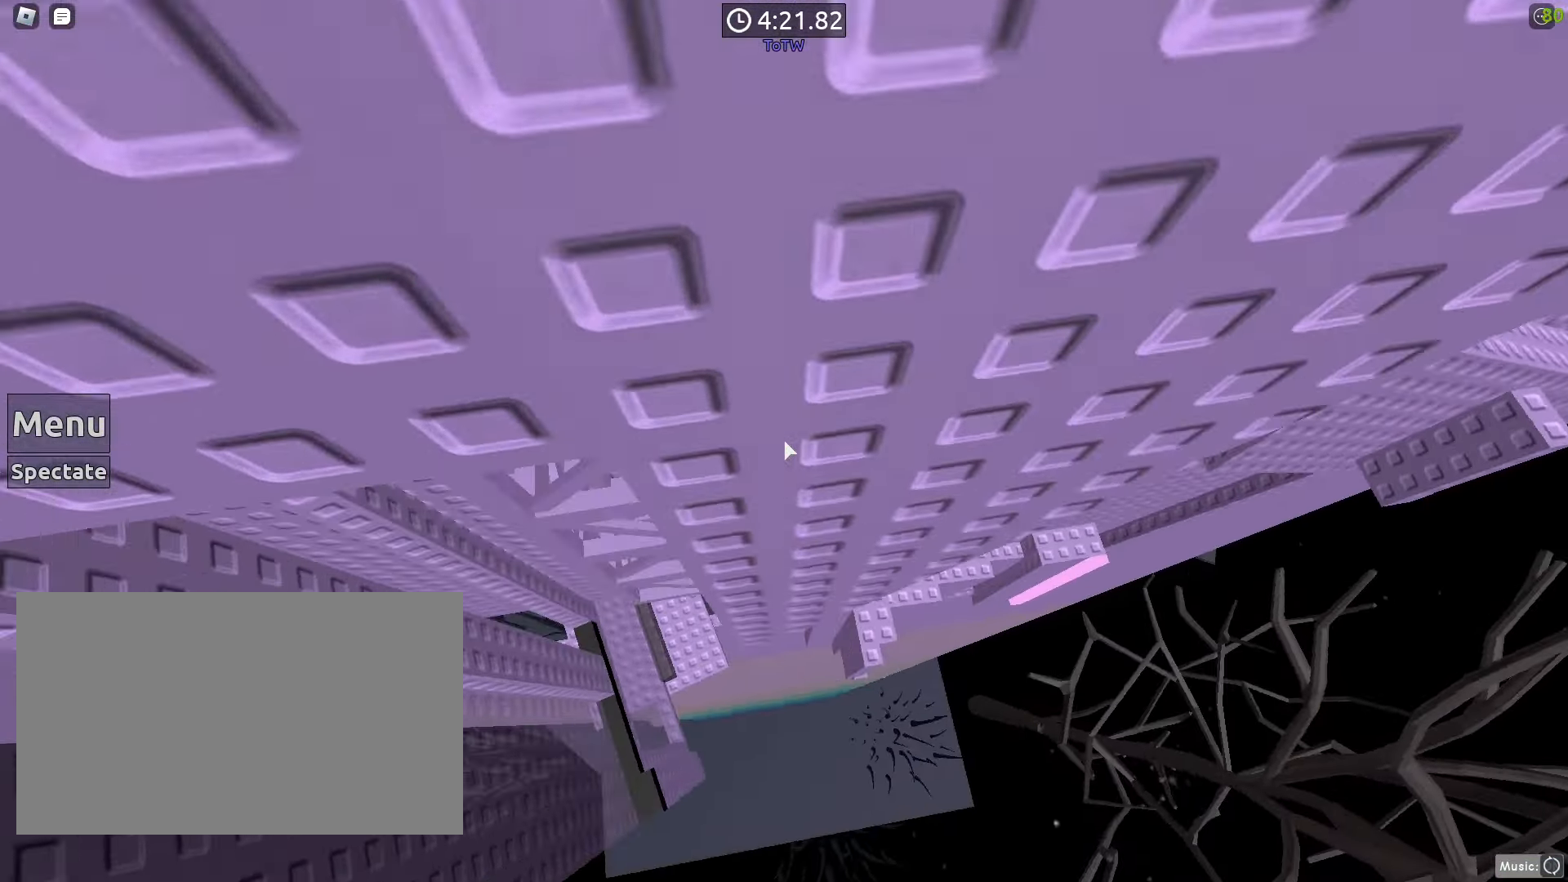
{"keys": [], "mouse": [], "events": [[100, "w", "down"], [200, "a", "up"], [450, "w", "up"]]}
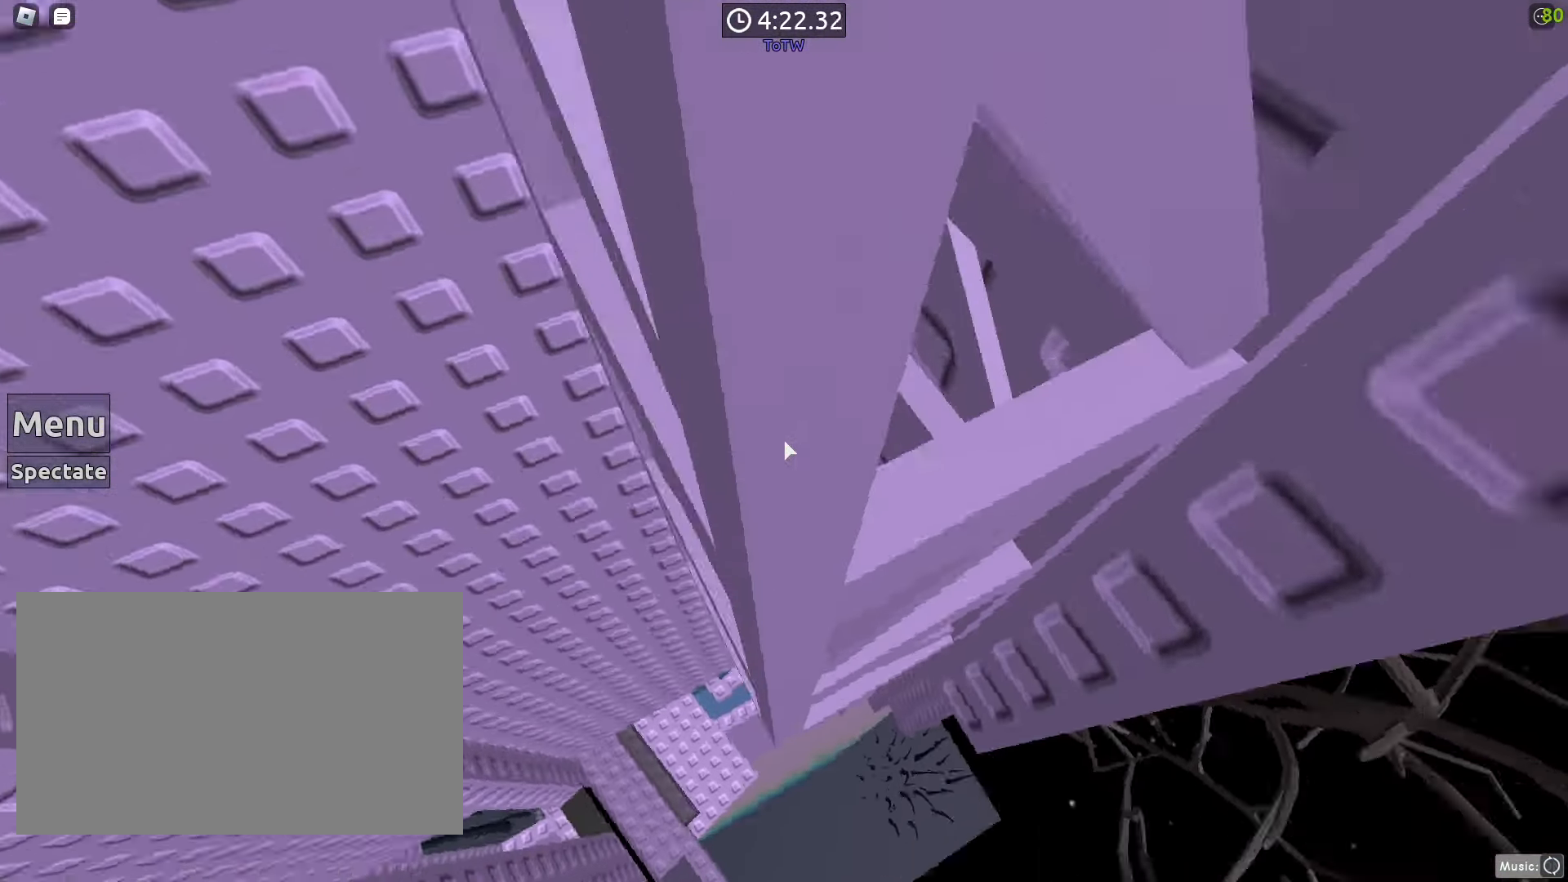
{"keys": ["a"], "mouse": [], "events": [[17, "a", "down"]]}
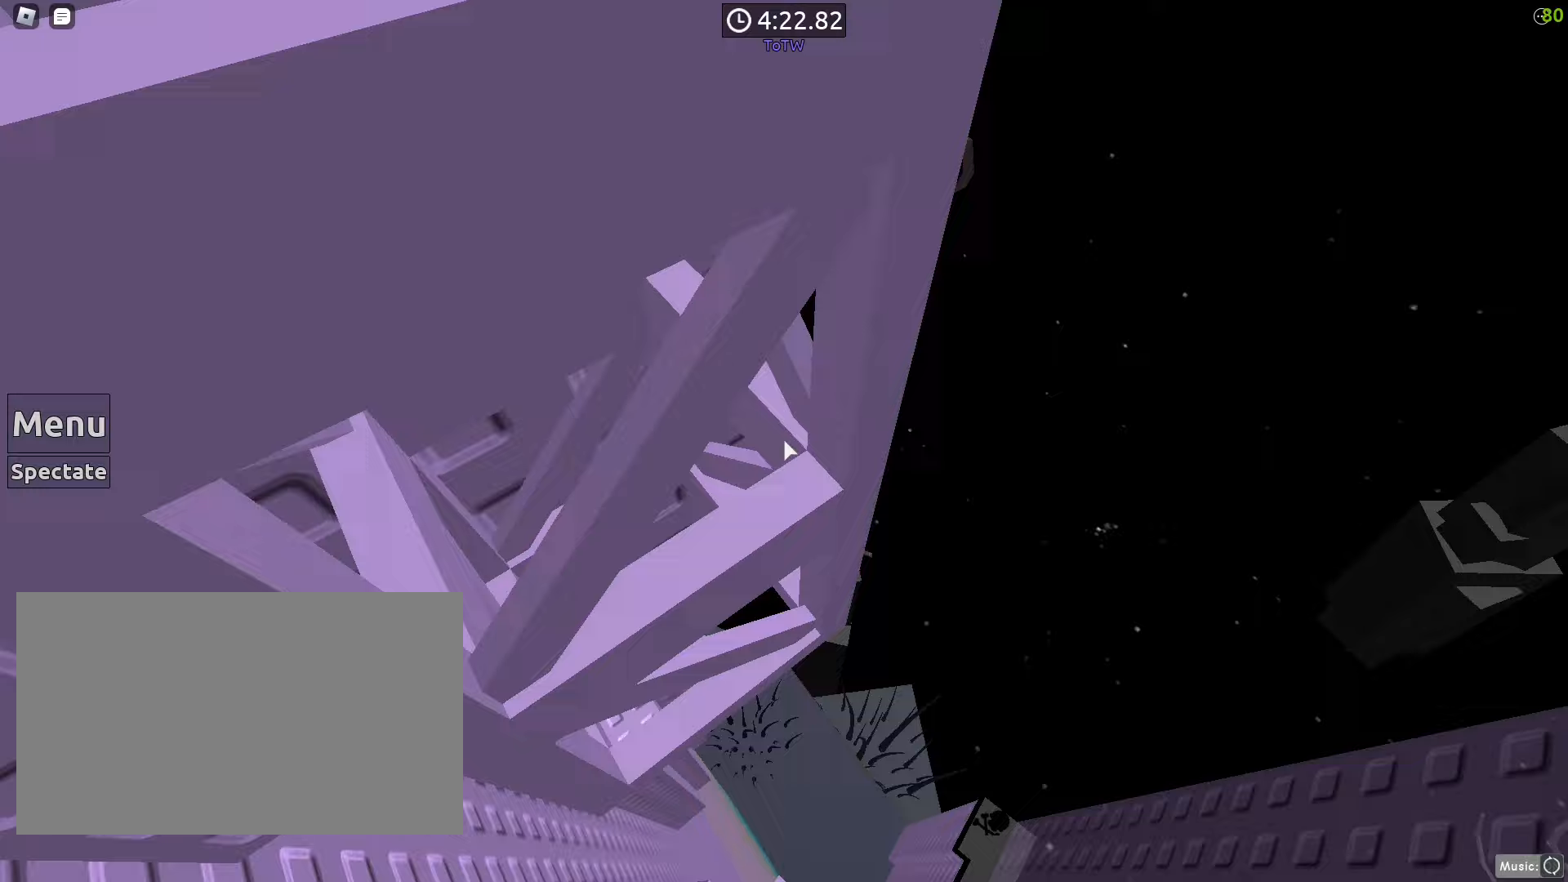
{"keys": ["w"], "mouse": [], "events": [[167, "w", "down"], [217, "a", "up"], [267, "w", "up"], [417, "a", "down"], [450, "w", "down"], [483, "a", "up"]]}
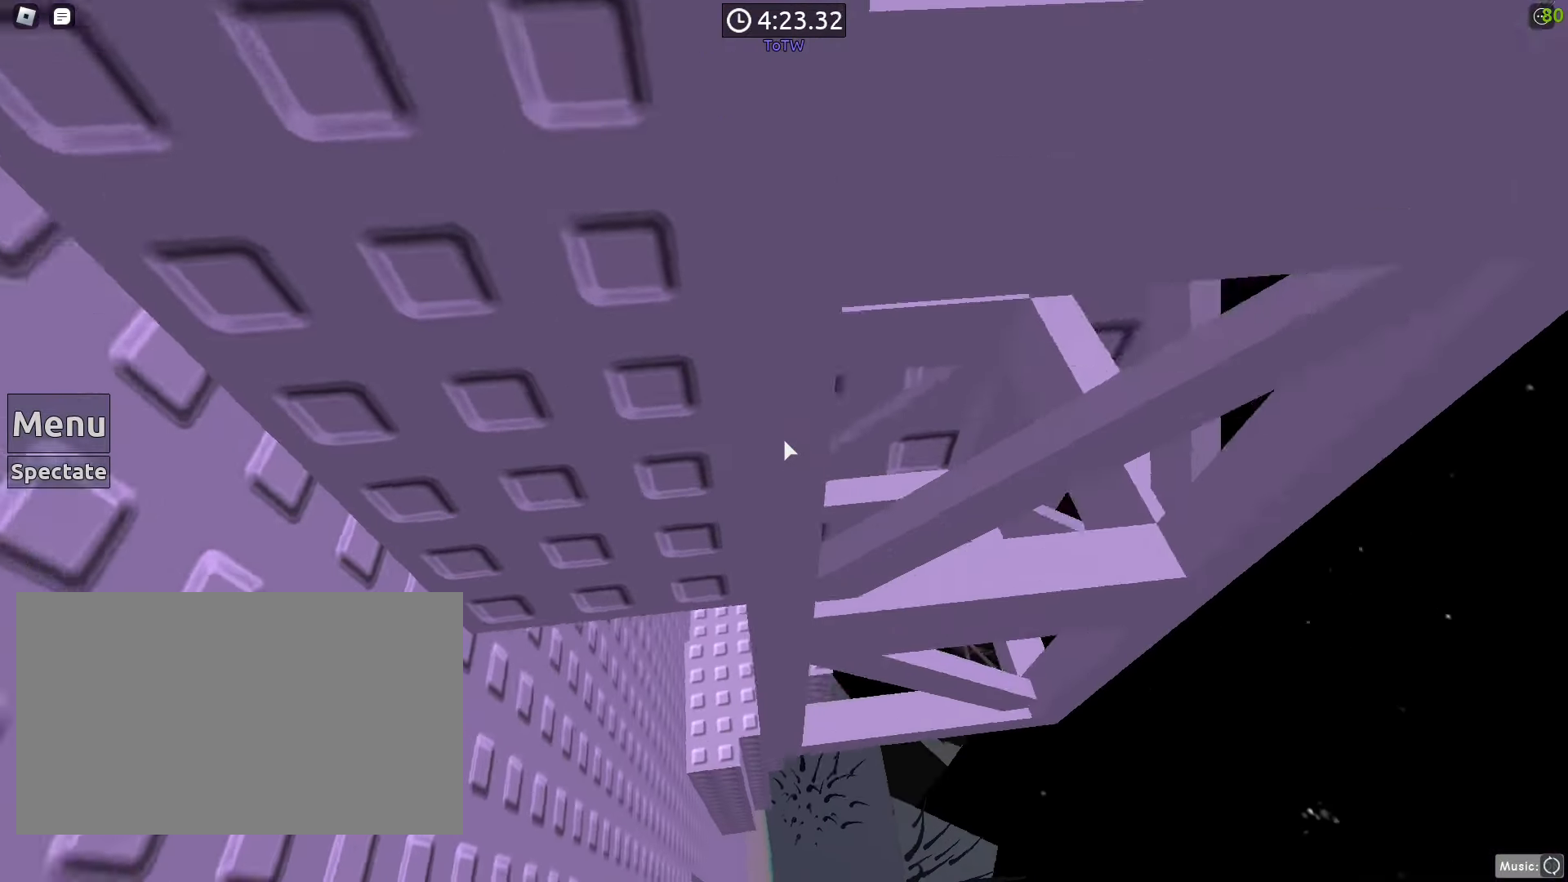
{"keys": [], "mouse": [], "events": [[50, "w", "up"]]}
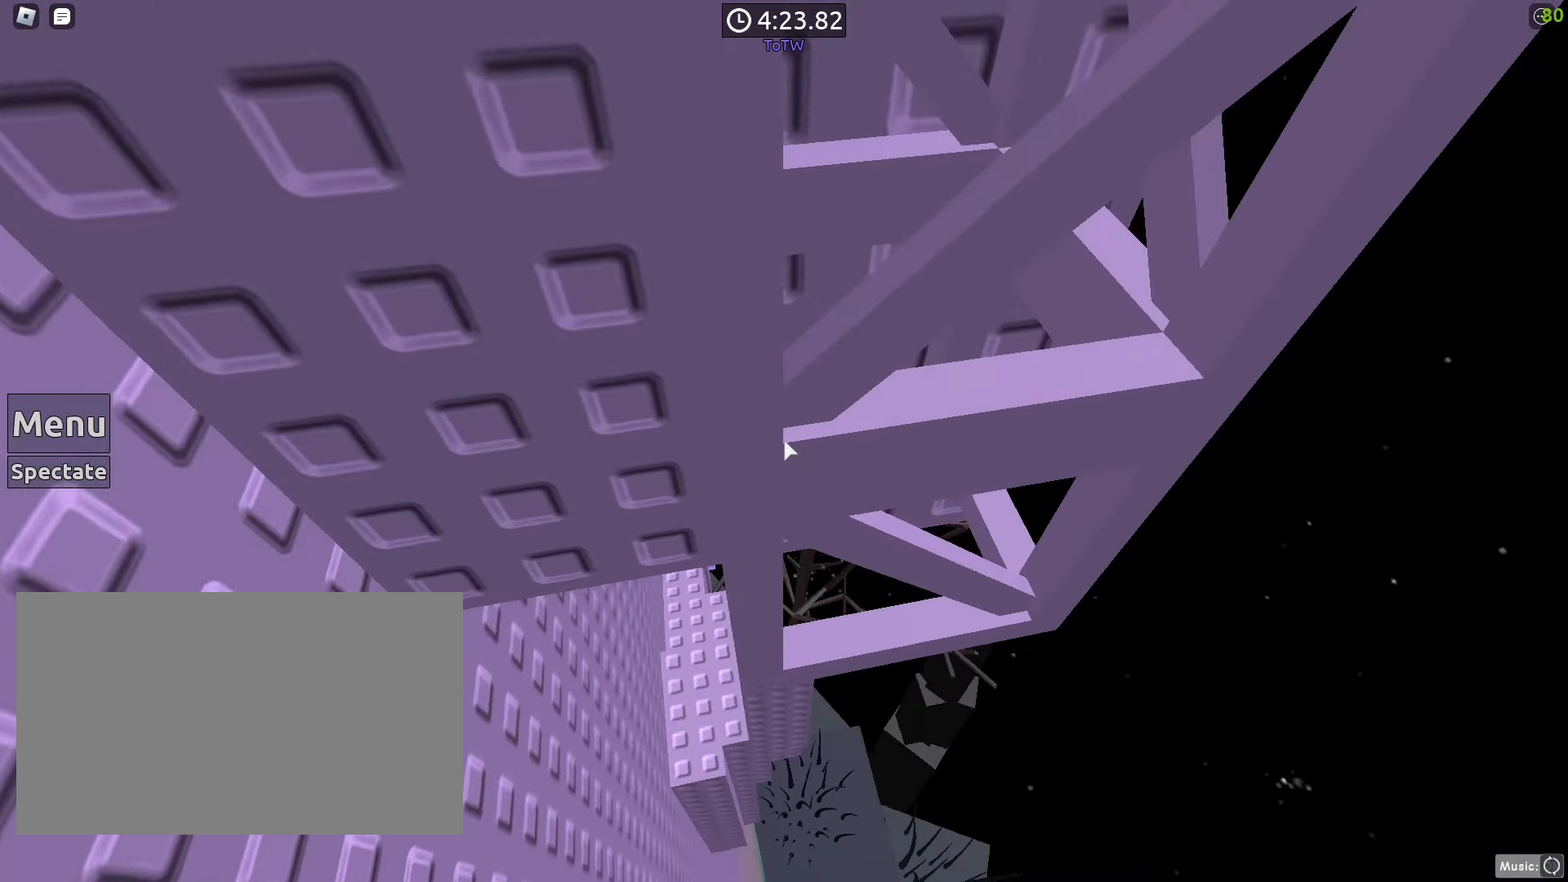
{"keys": [], "mouse": ["right"], "events": [[17, "mouse_right", "down"], [17, "s", "down"], [100, "s", "up"], [117, "mouse_wheel", "down"], [200, "mouse_wheel", "up"]]}
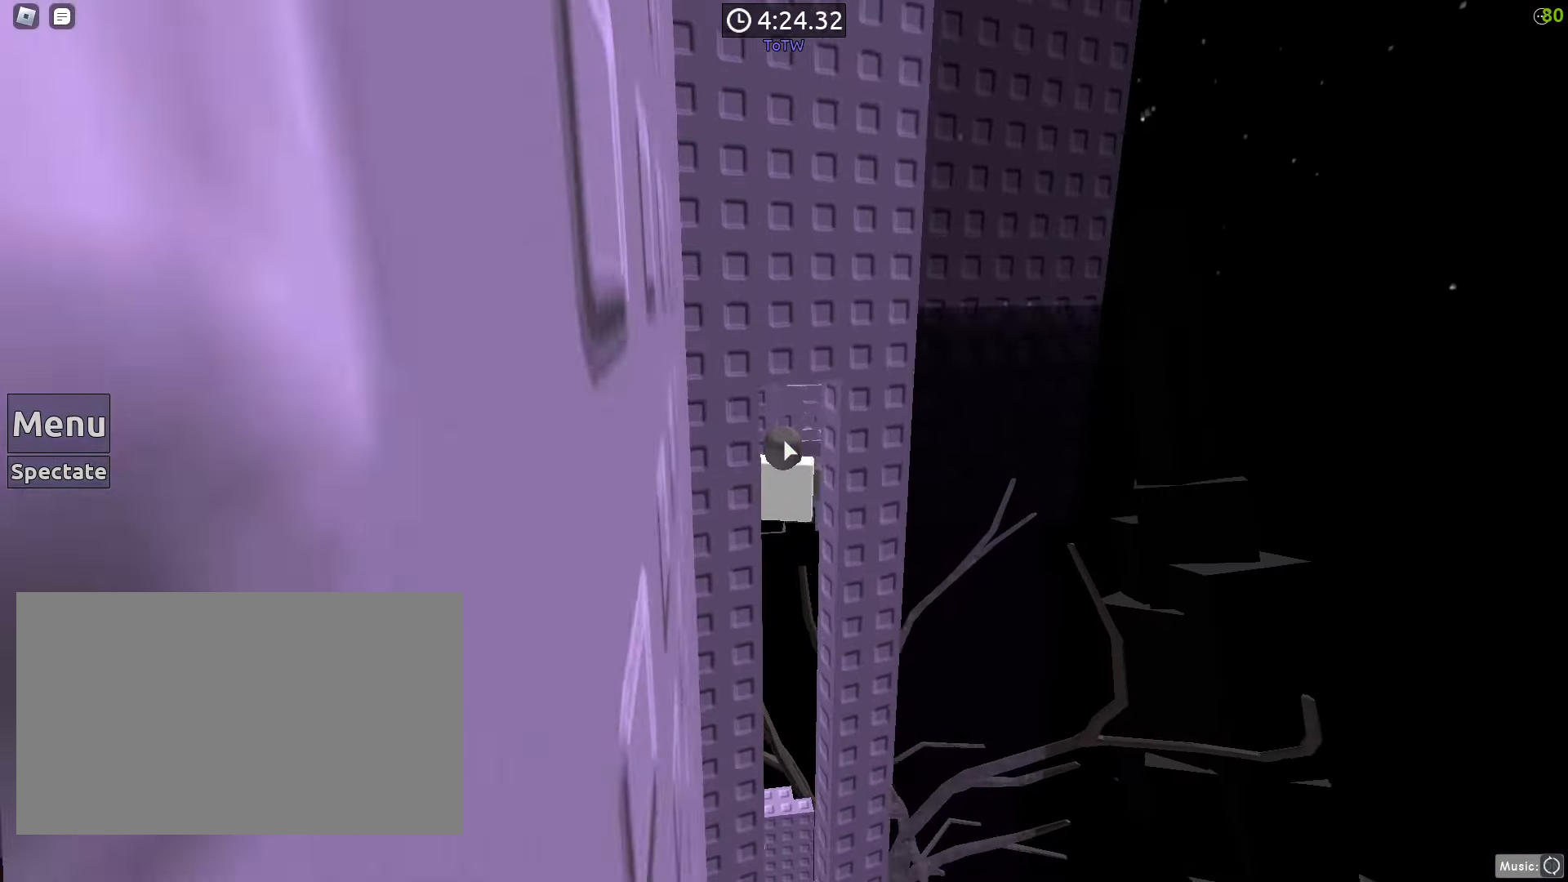
{"keys": [], "mouse": ["right"], "events": [[183, "shift", "down"], [217, "shift", "up"]]}
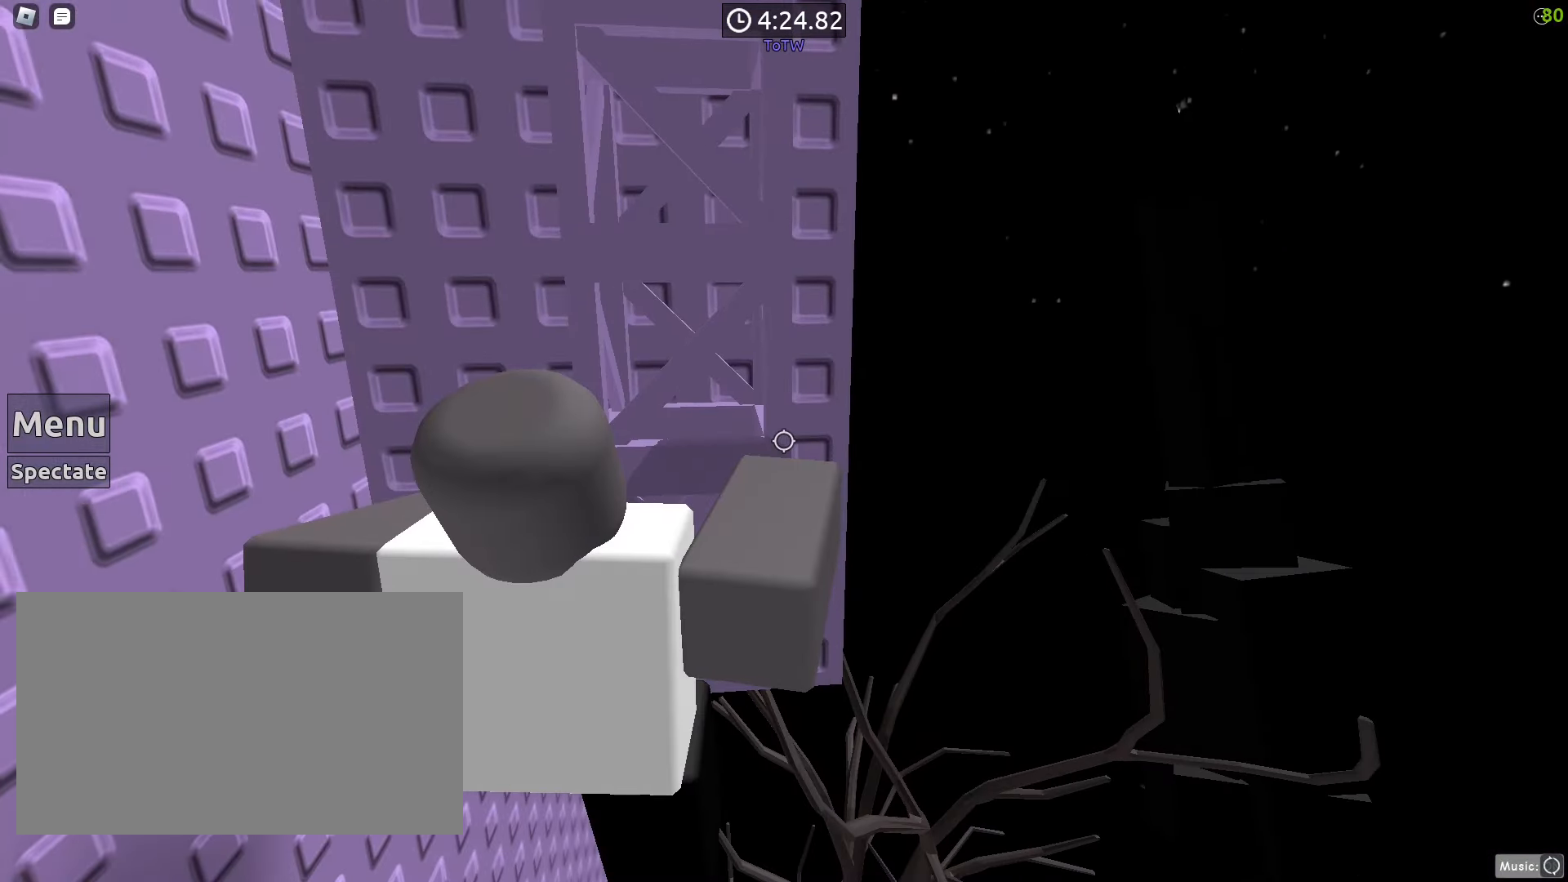
{"keys": [], "mouse": ["right"], "events": [[83, "mouse_right", "up"], [100, "shift", "down"], [150, "shift", "up"], [217, "mouse_right", "down"]]}
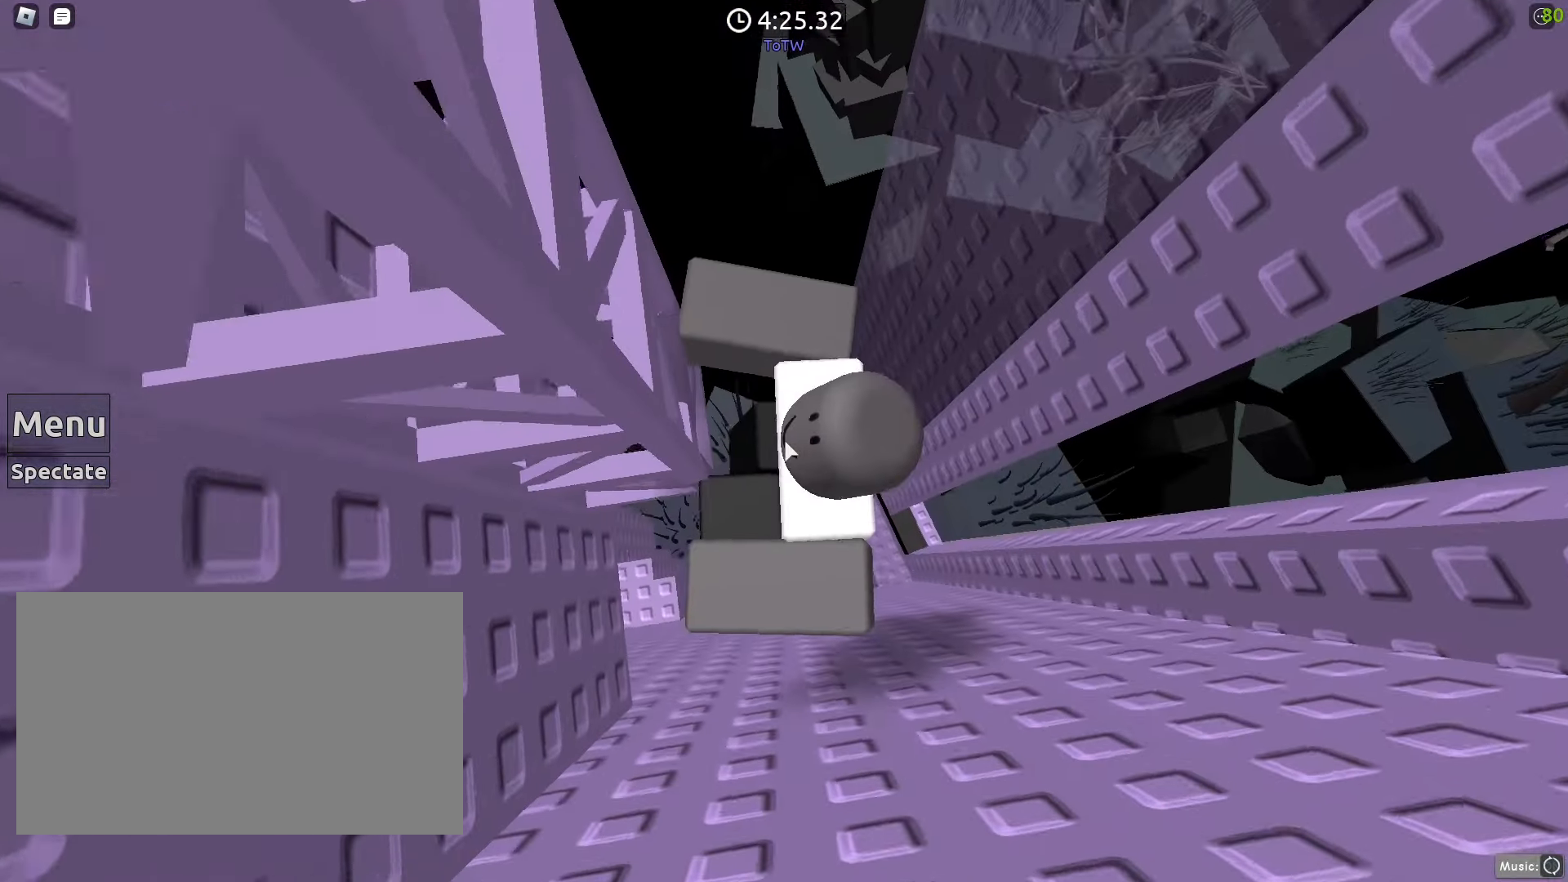
{"keys": ["d", "space"], "mouse": ["right"], "events": [[250, "d", "down"], [350, "space", "down"], [400, "shift", "down"], [483, "shift", "up"]]}
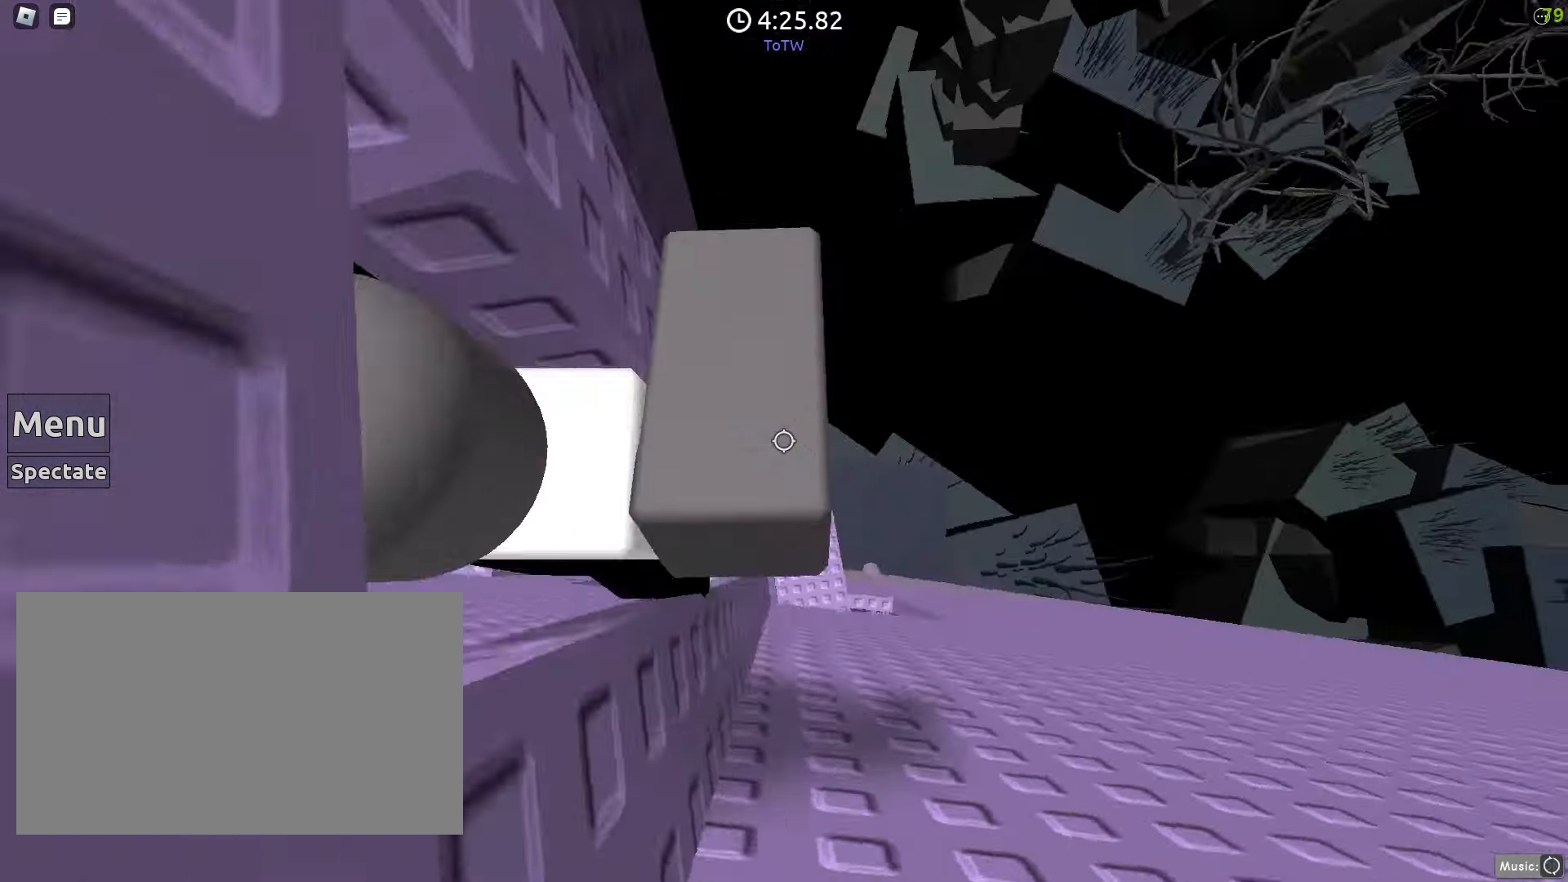
{"keys": [], "mouse": []}
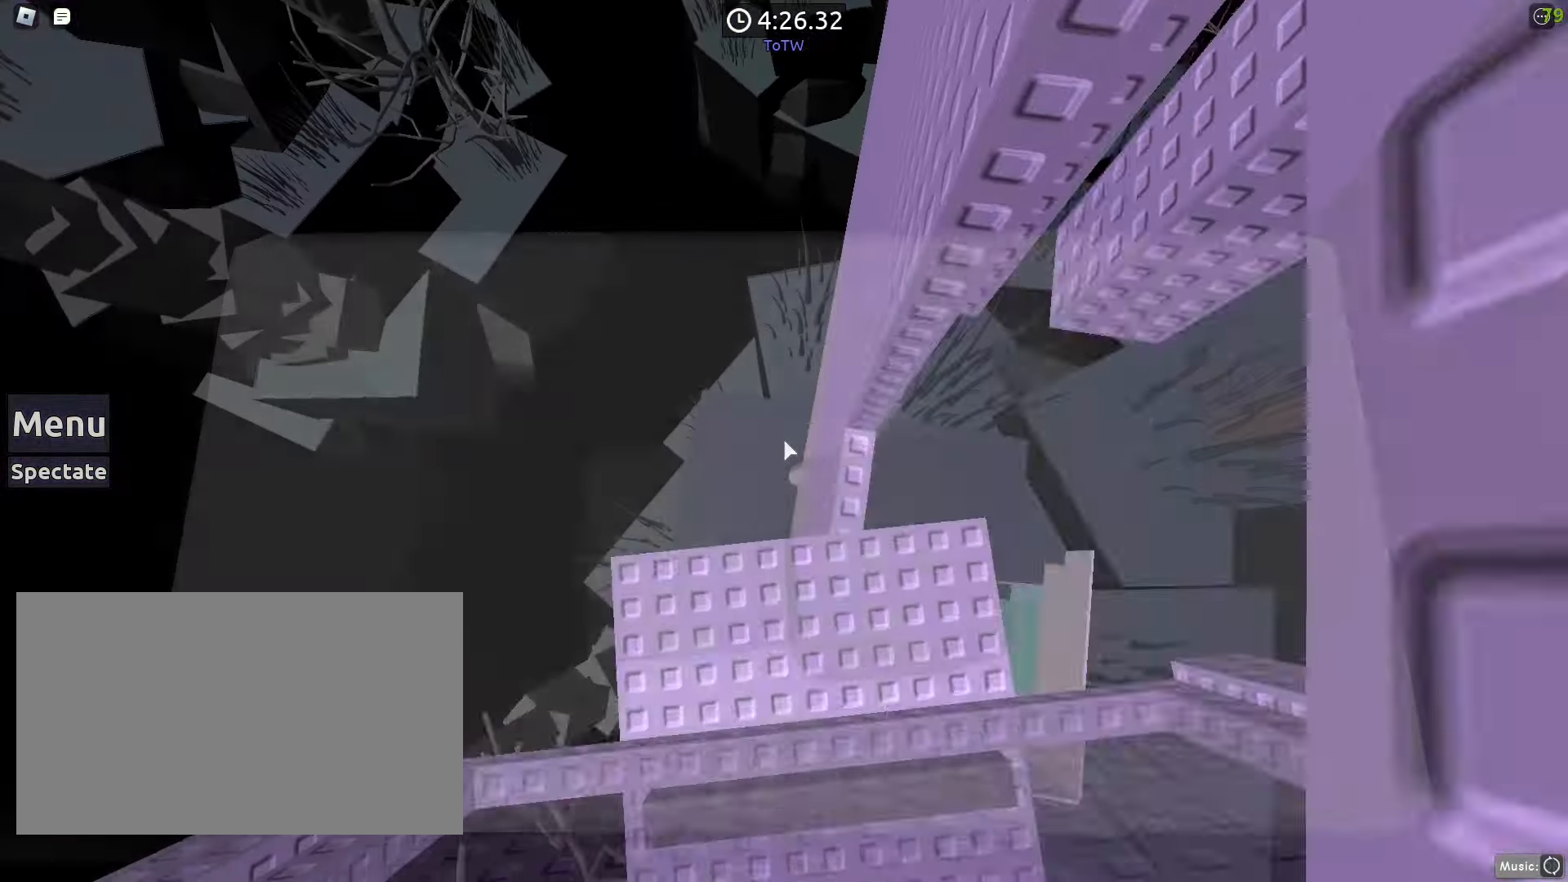
{"keys": [], "mouse": [], "events": [[50, "mouse_left", "down"], [117, "mouse_left", "up"]]}
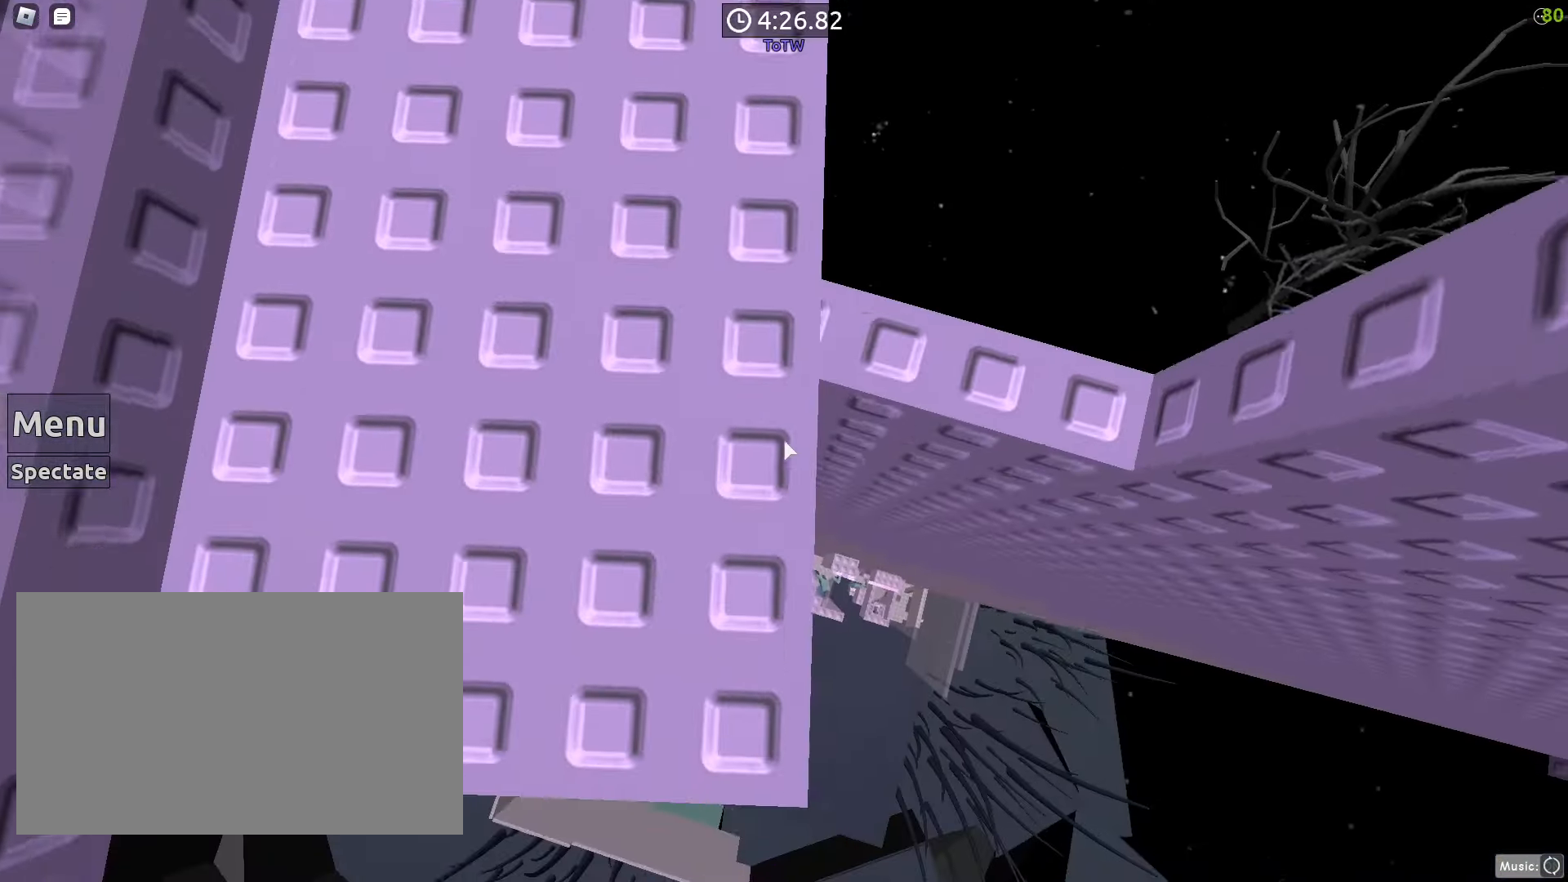
{"keys": [], "mouse": [], "events": [[17, "s", "down"], [67, "s", "up"], [300, "s", "down"], [400, "s", "up"]]}
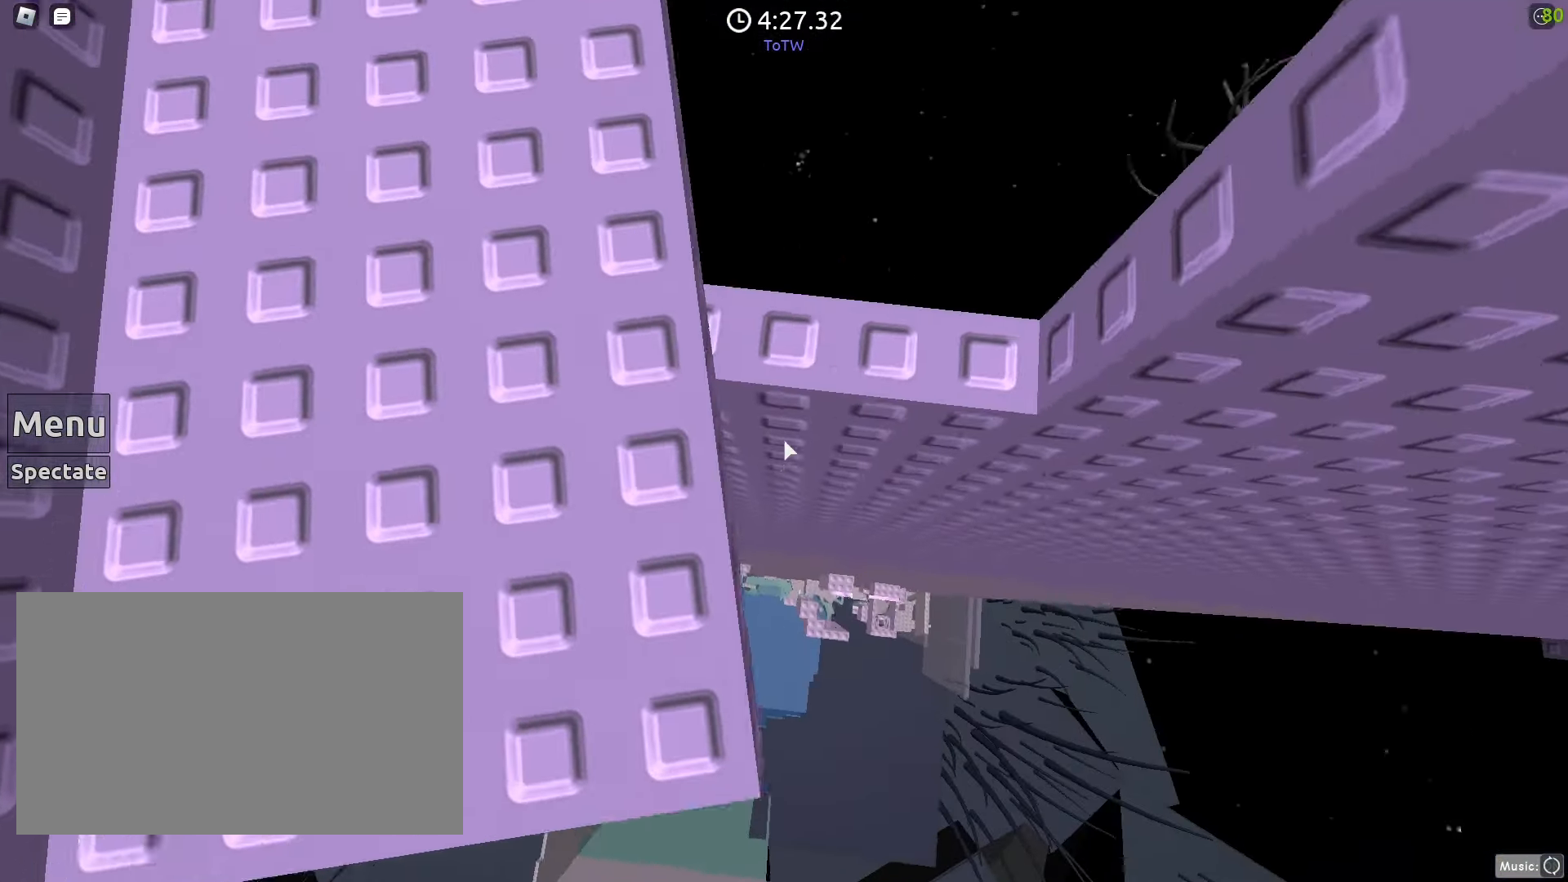
{"keys": [], "mouse": [], "events": []}
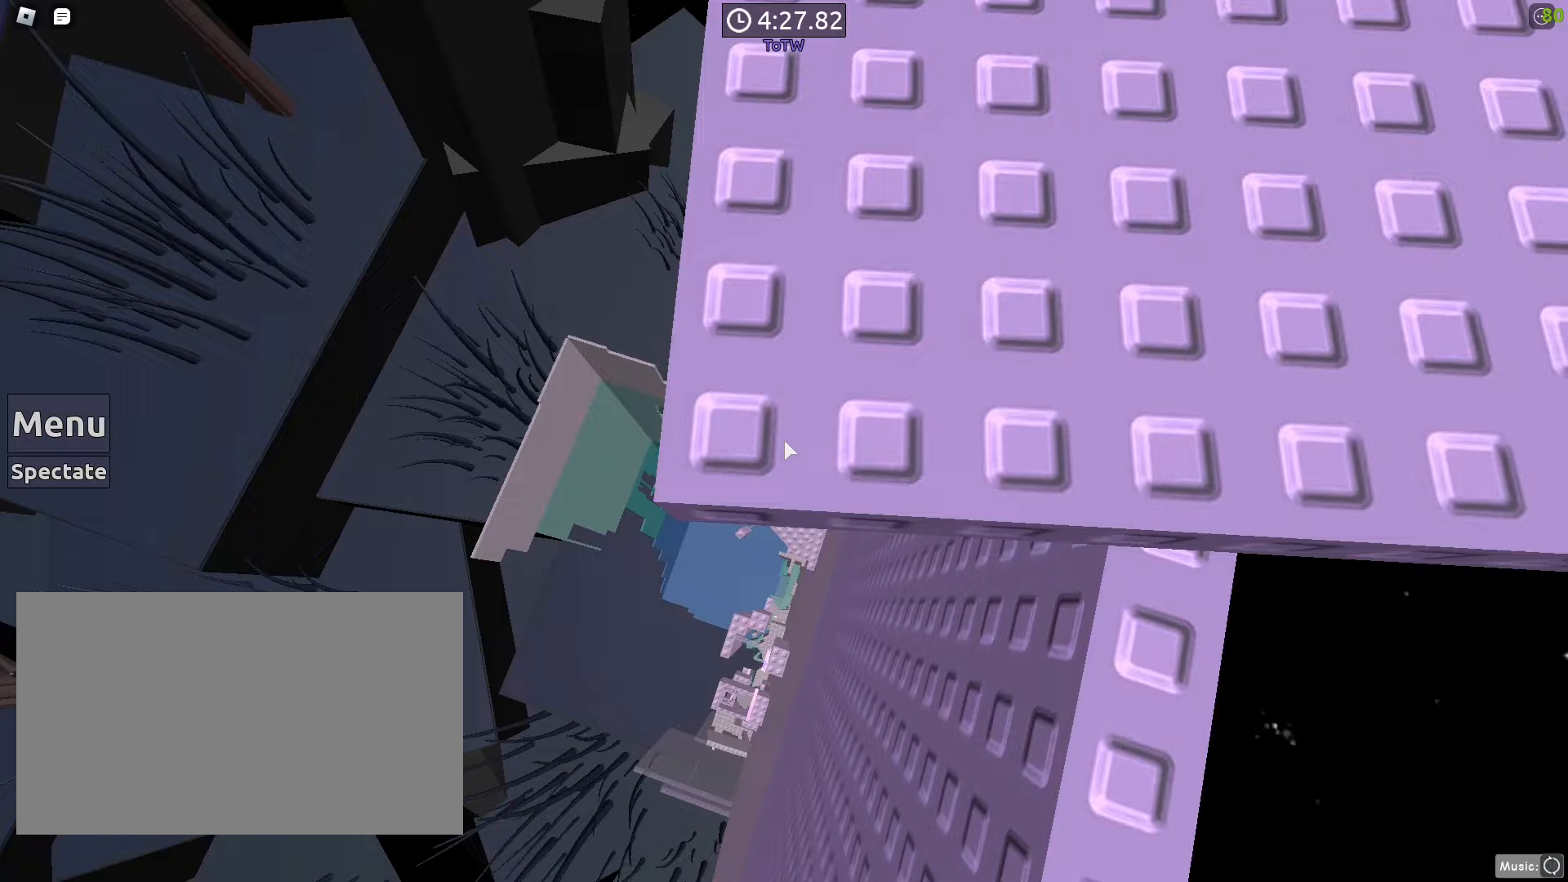
{"keys": [], "mouse": [], "events": [[233, "a", "down"], [333, "a", "up"]]}
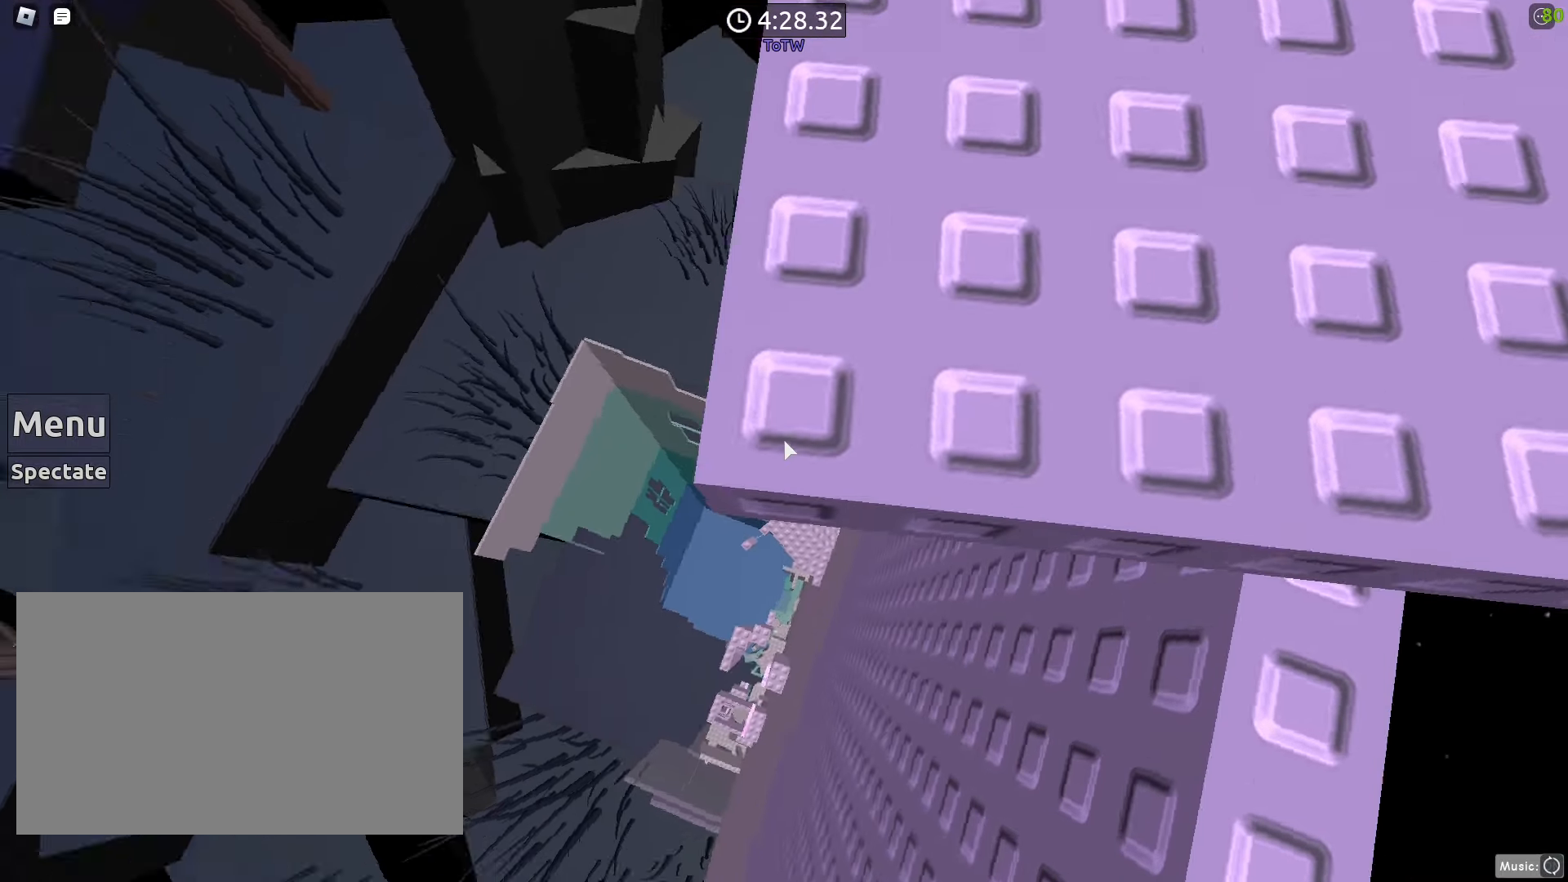
{"keys": [], "mouse": ["right"], "events": [[150, "mouse_right", "down"], [200, "mouse_wheel", "down"], [350, "mouse_wheel", "up"]]}
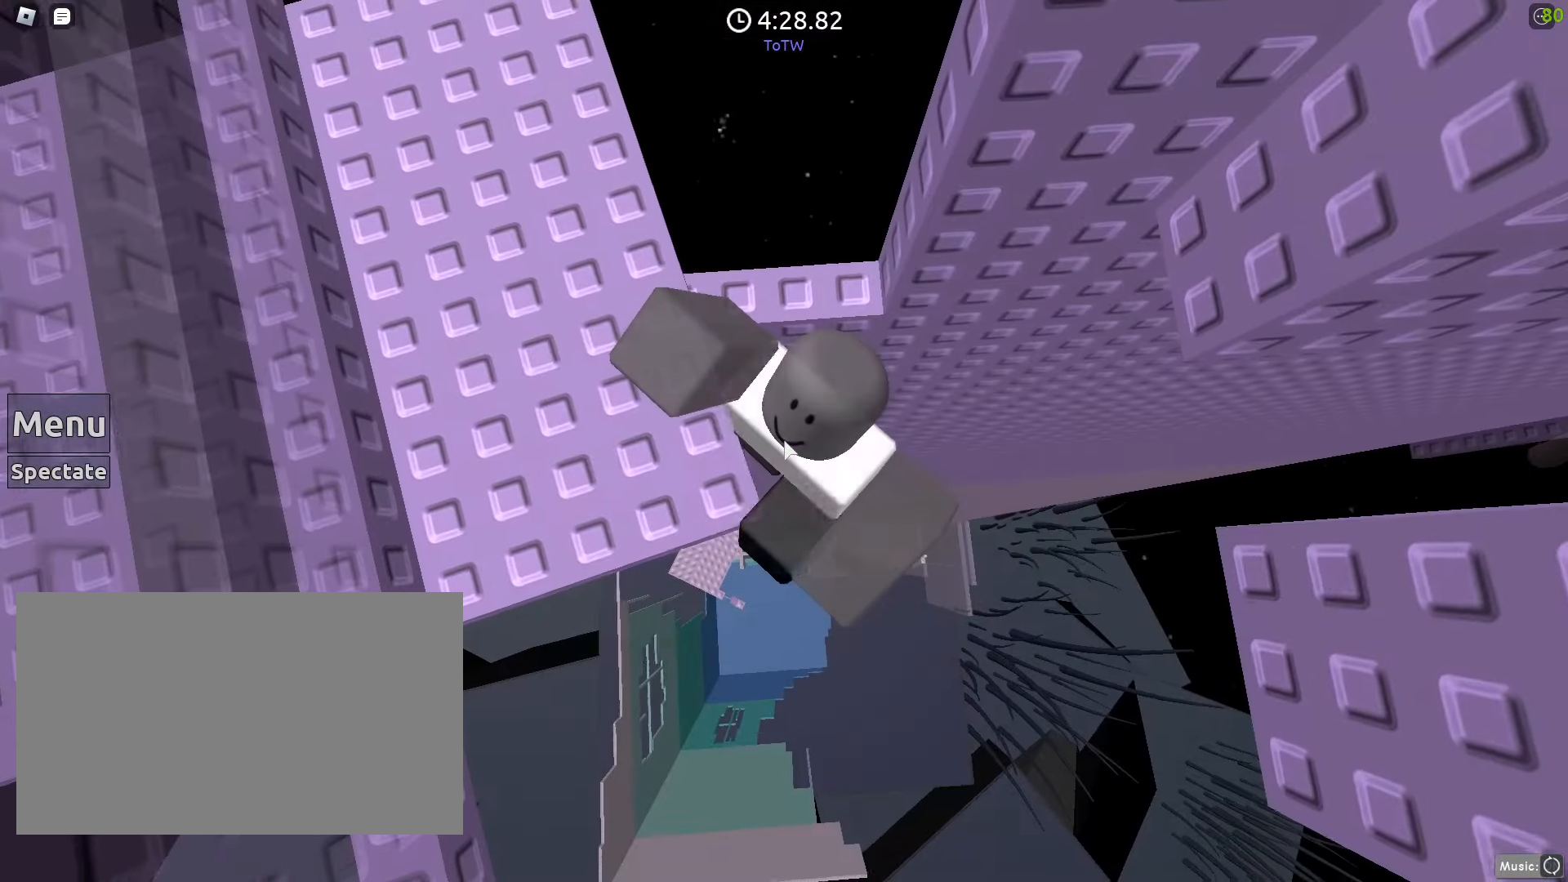
{"keys": ["d", "space"], "mouse": ["right"], "events": [[133, "mouse_right", "up"], [233, "mouse_right", "down"], [267, "d", "down"], [367, "shift", "down"], [367, "space", "down"], [417, "shift", "up"]]}
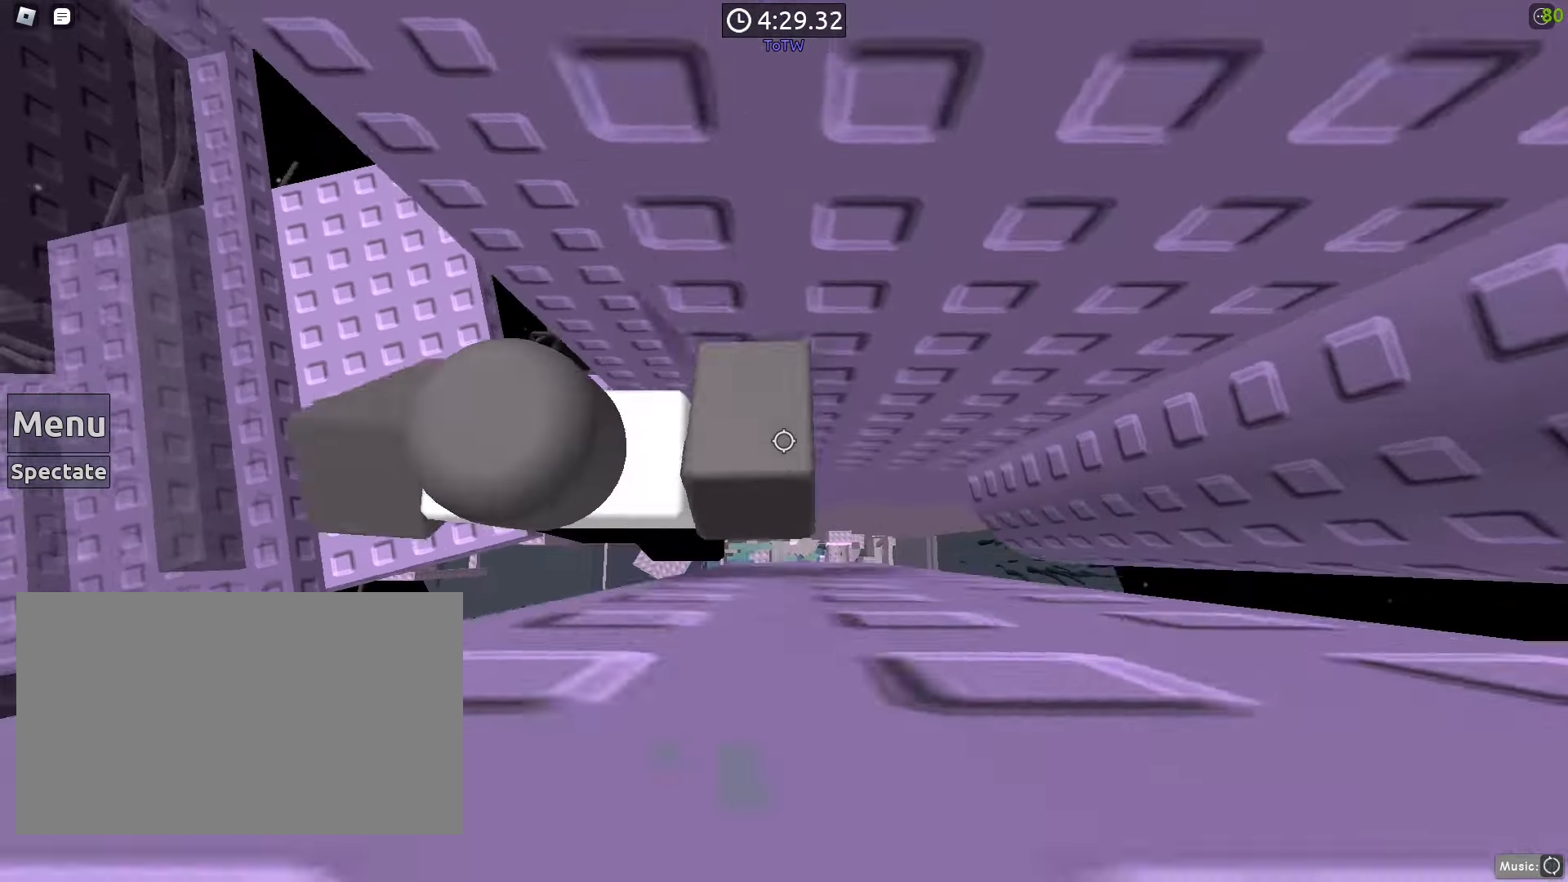
{"keys": ["d", "w"], "mouse": [], "events": [[33, "mouse_wheel", "down"], [150, "mouse_wheel", "up"], [183, "space", "up"], [233, "shift", "down"], [250, "mouse_right", "up"], [283, "shift", "up"], [467, "w", "down"]]}